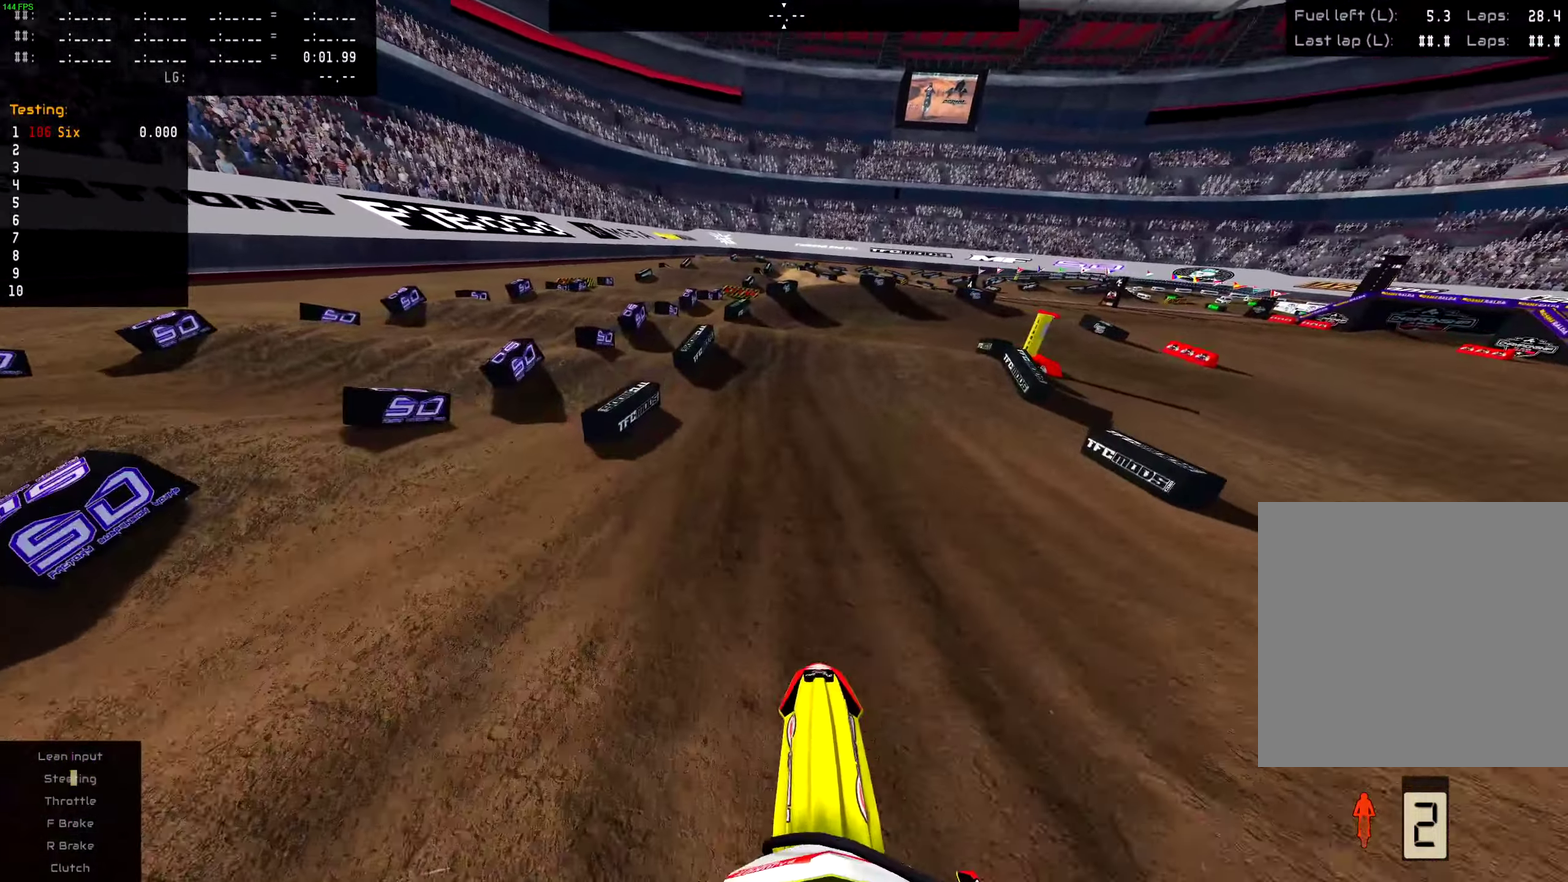
Gameplay with a controller (PlayStation layout); each line is a JSON object with the inputs held at the frame after it (dt_ms = milliseconds from this image to that frame). "events" lists button and stick changes between this image and that frame as [ms after this image, input, new state], when the widget could be followed in between. This document gives stick clicks only as held states, not as events. Not read: L1 R1.
{"dt_ms": 300, "buttons": ["R2"], "left_stick": "left", "right_stick": "center", "events": [[267, "R2", "down"], [283, "left_stick", "left"]]}
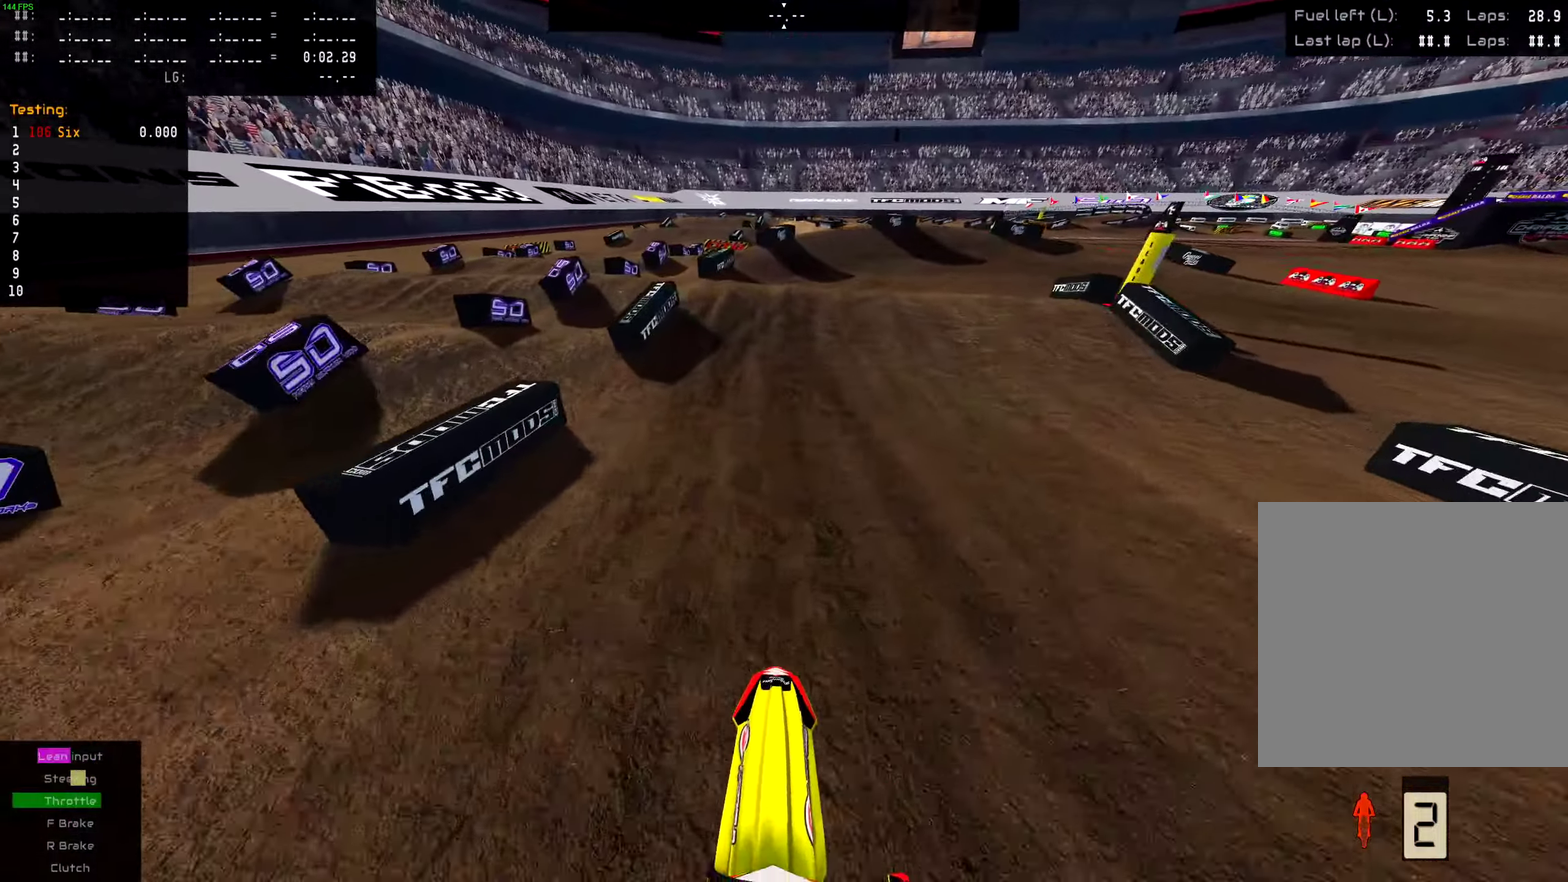
{"dt_ms": 701, "buttons": ["L2"], "left_stick": "center", "right_stick": "down-left"}
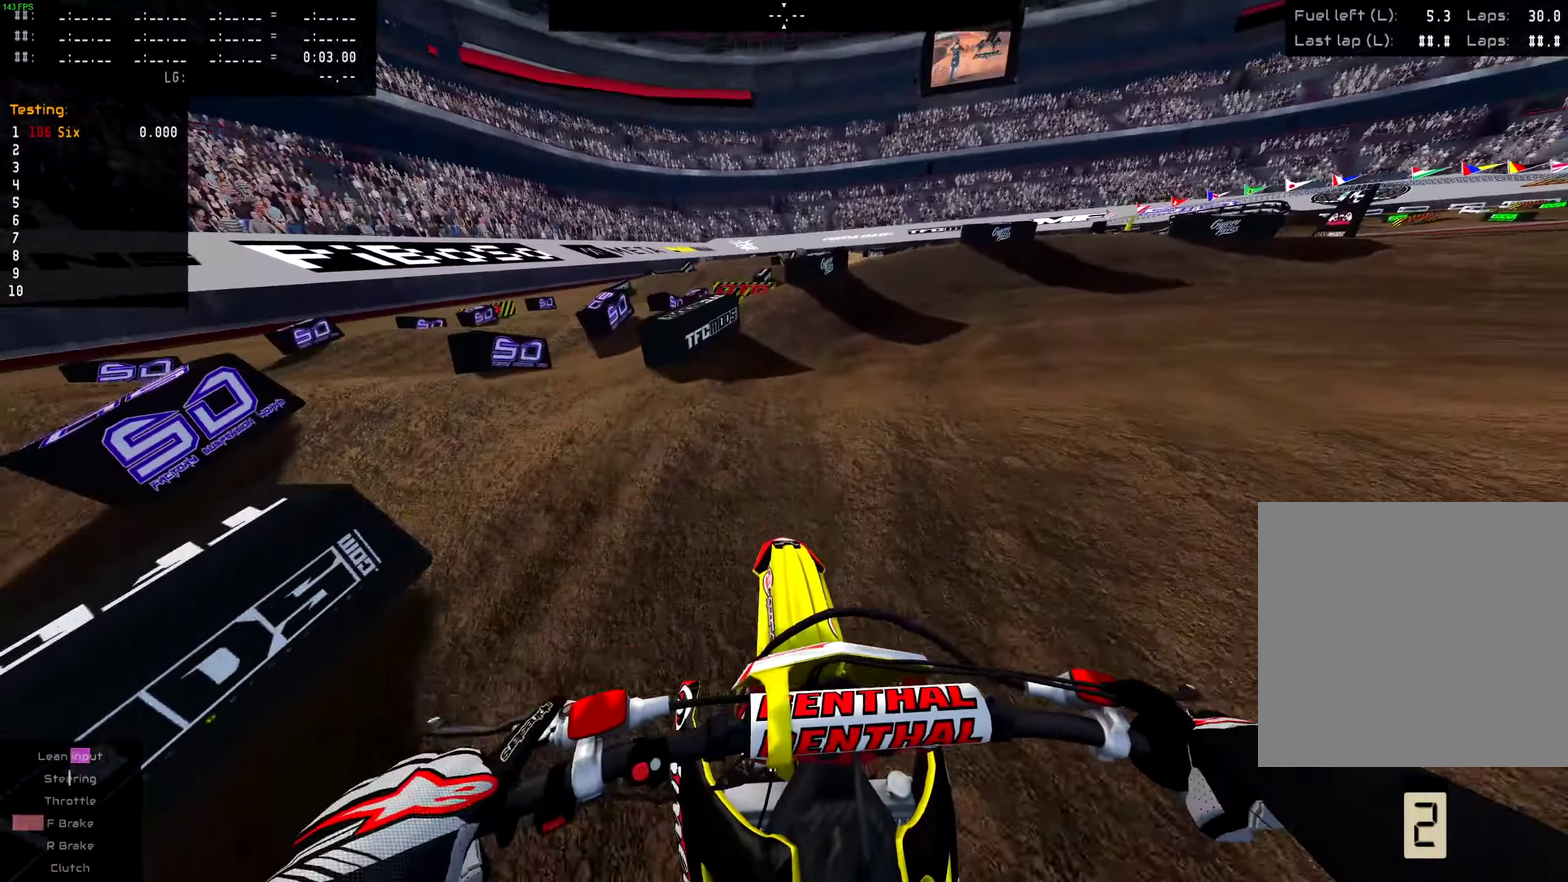
{"dt_ms": 300, "buttons": [], "left_stick": "up-right", "right_stick": "center", "events": [[16, "L2", "up"], [100, "right_stick", "center"], [300, "left_stick", "up-right"]]}
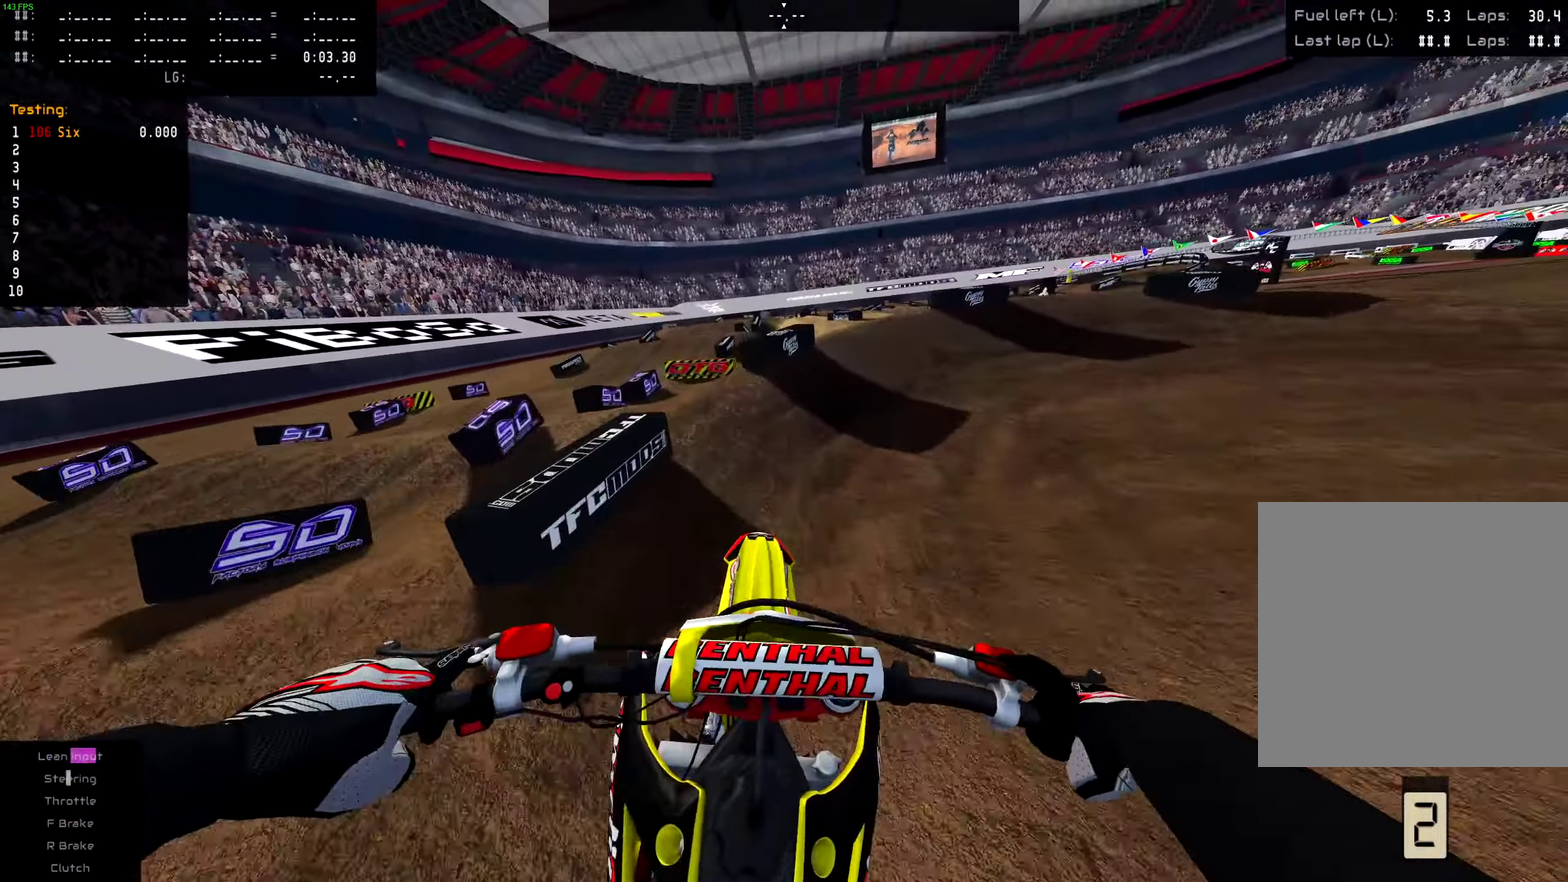
{"dt_ms": 701, "buttons": ["R2"], "left_stick": "right", "right_stick": "down-left", "events": [[133, "R2", "down"], [150, "left_stick", "right"], [284, "R2", "up"], [400, "R2", "down"], [450, "right_stick", "down-left"], [467, "R2", "up"], [601, "R2", "down"]]}
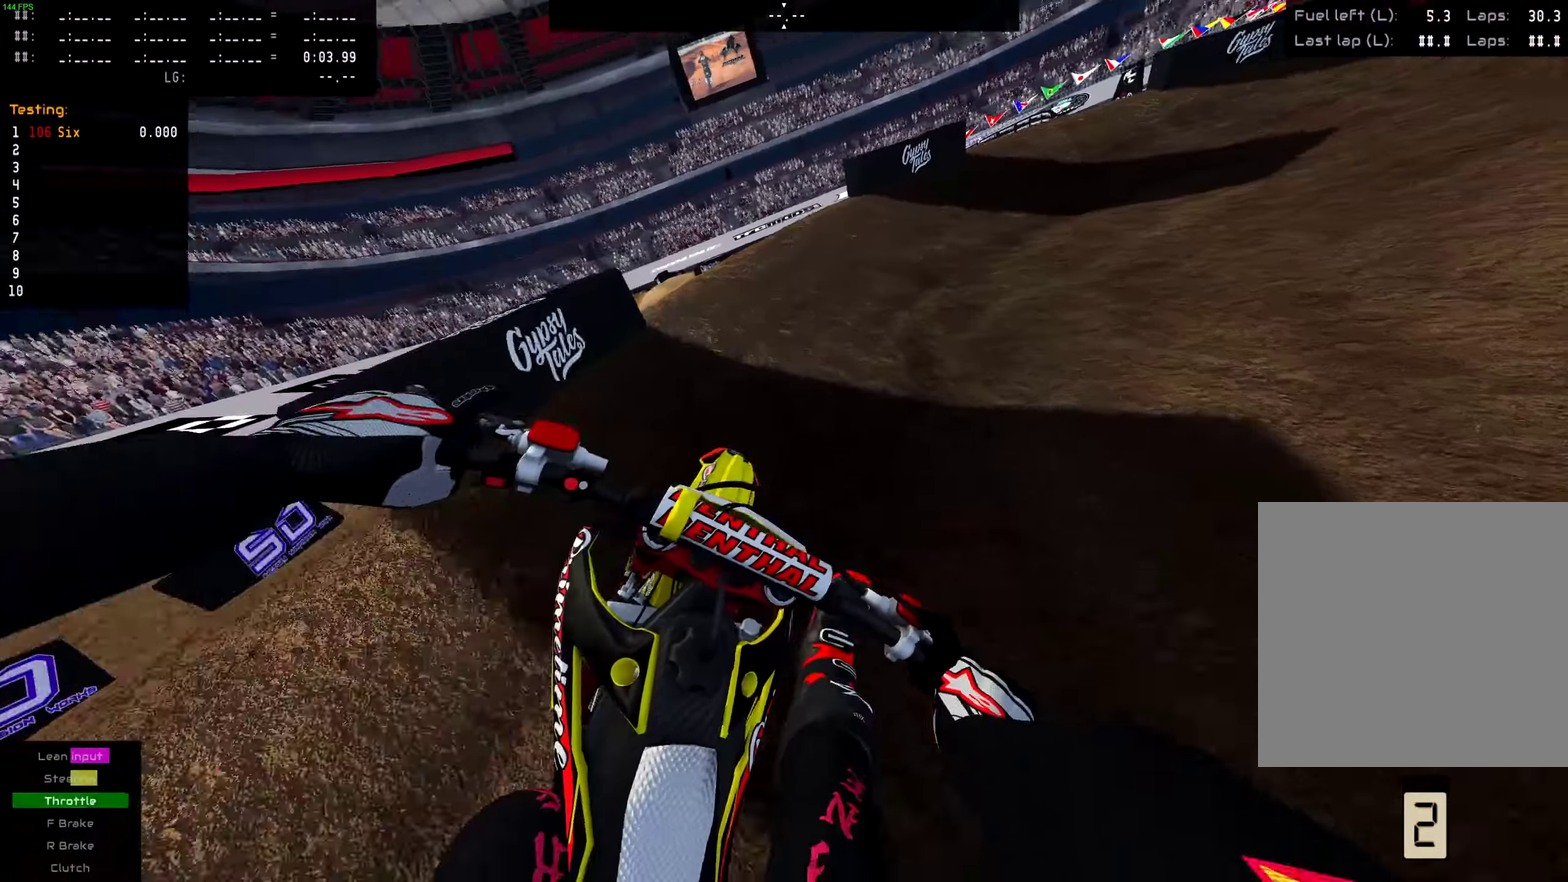
{"dt_ms": 300, "buttons": [], "left_stick": "right", "right_stick": "down-left", "events": [[67, "R2", "up"], [117, "R2", "down"], [250, "R2", "up"]]}
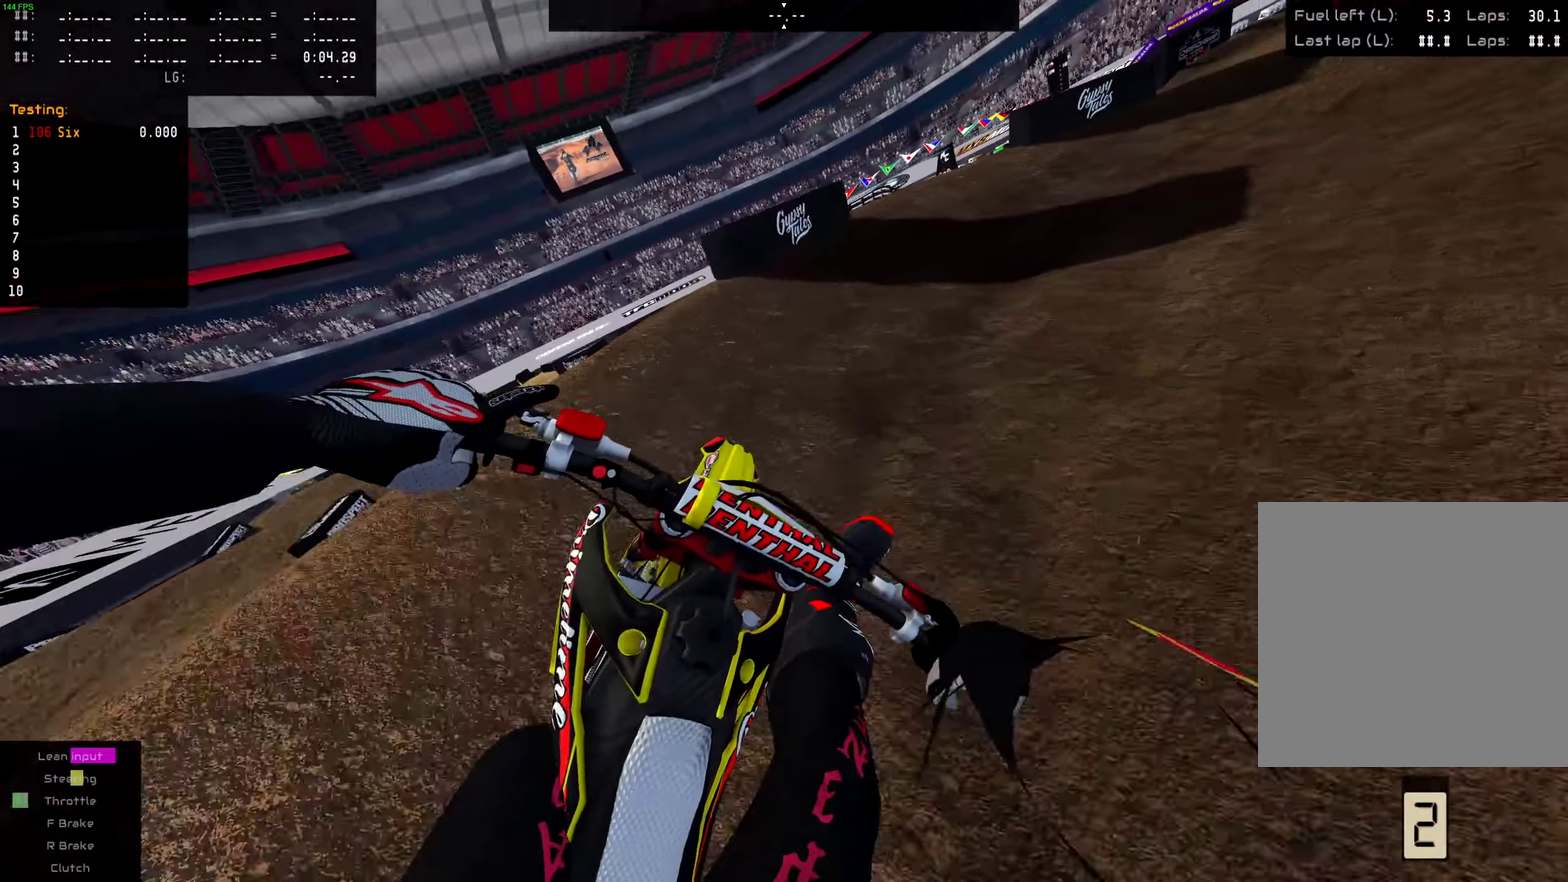
{"dt_ms": 701, "buttons": ["R2"], "left_stick": "right", "right_stick": "down-left", "events": [[200, "R2", "down"]]}
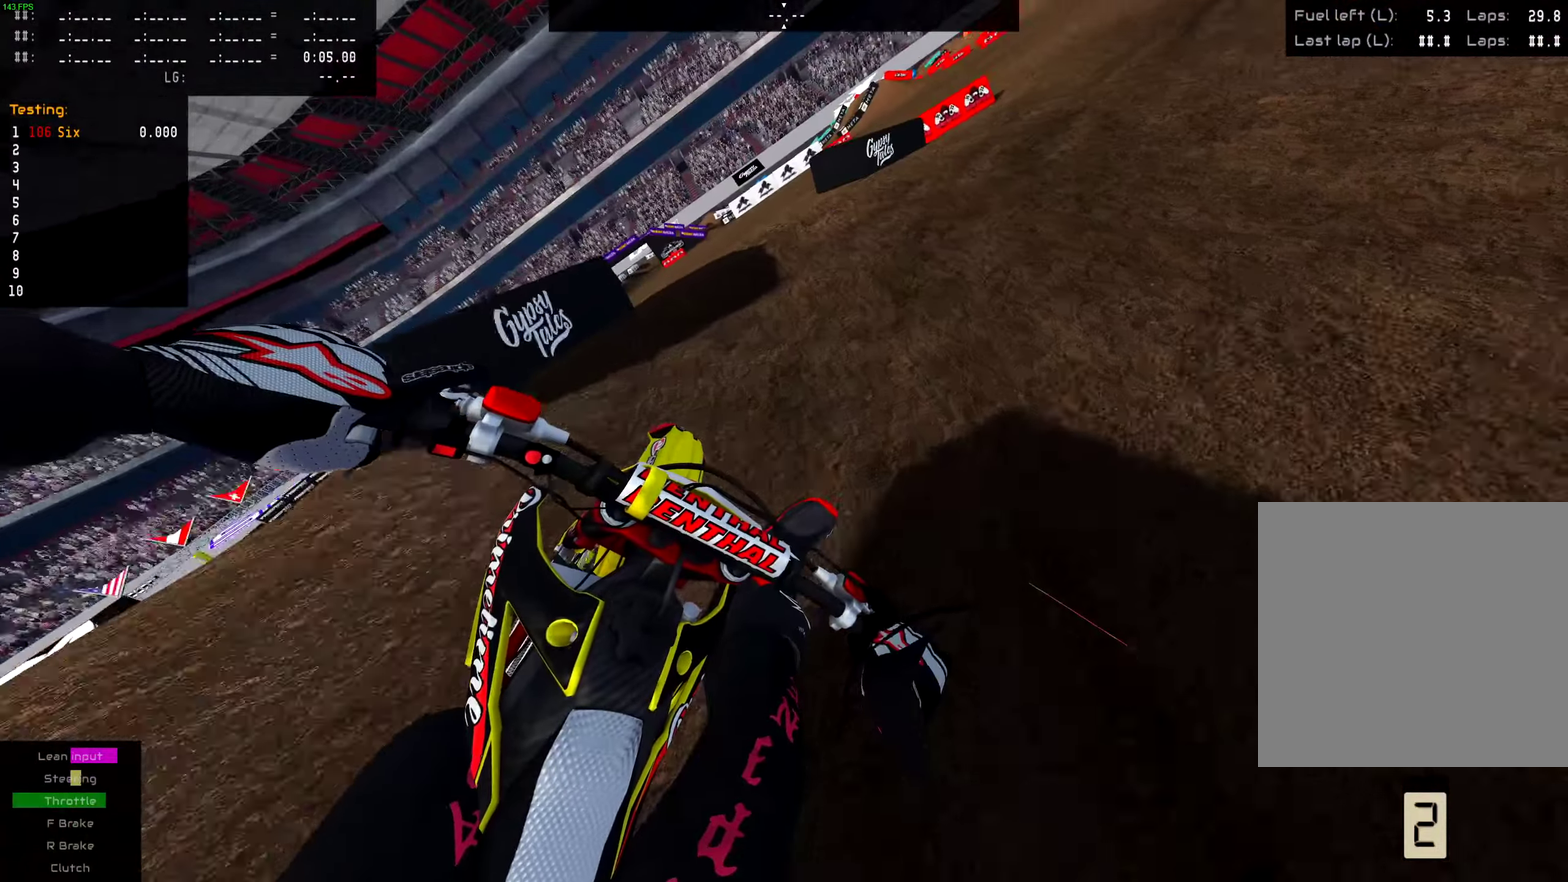
{"dt_ms": 300, "buttons": ["R2"], "left_stick": "right", "right_stick": "down-left", "events": []}
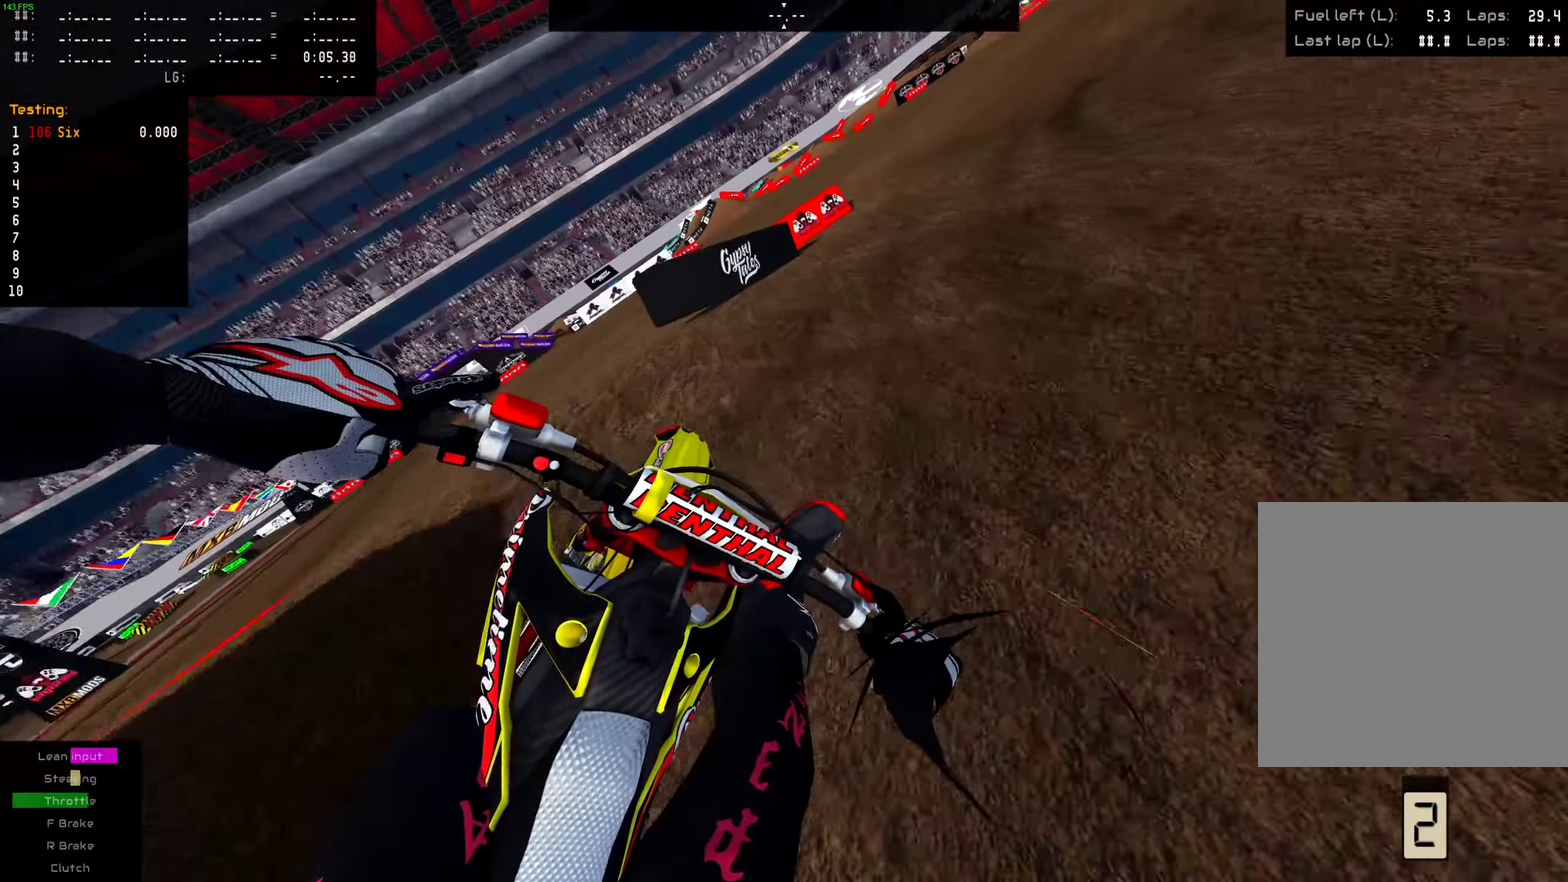
{"dt_ms": 701, "buttons": ["R2"], "left_stick": "right", "right_stick": "center", "events": [[317, "right_stick", "center"]]}
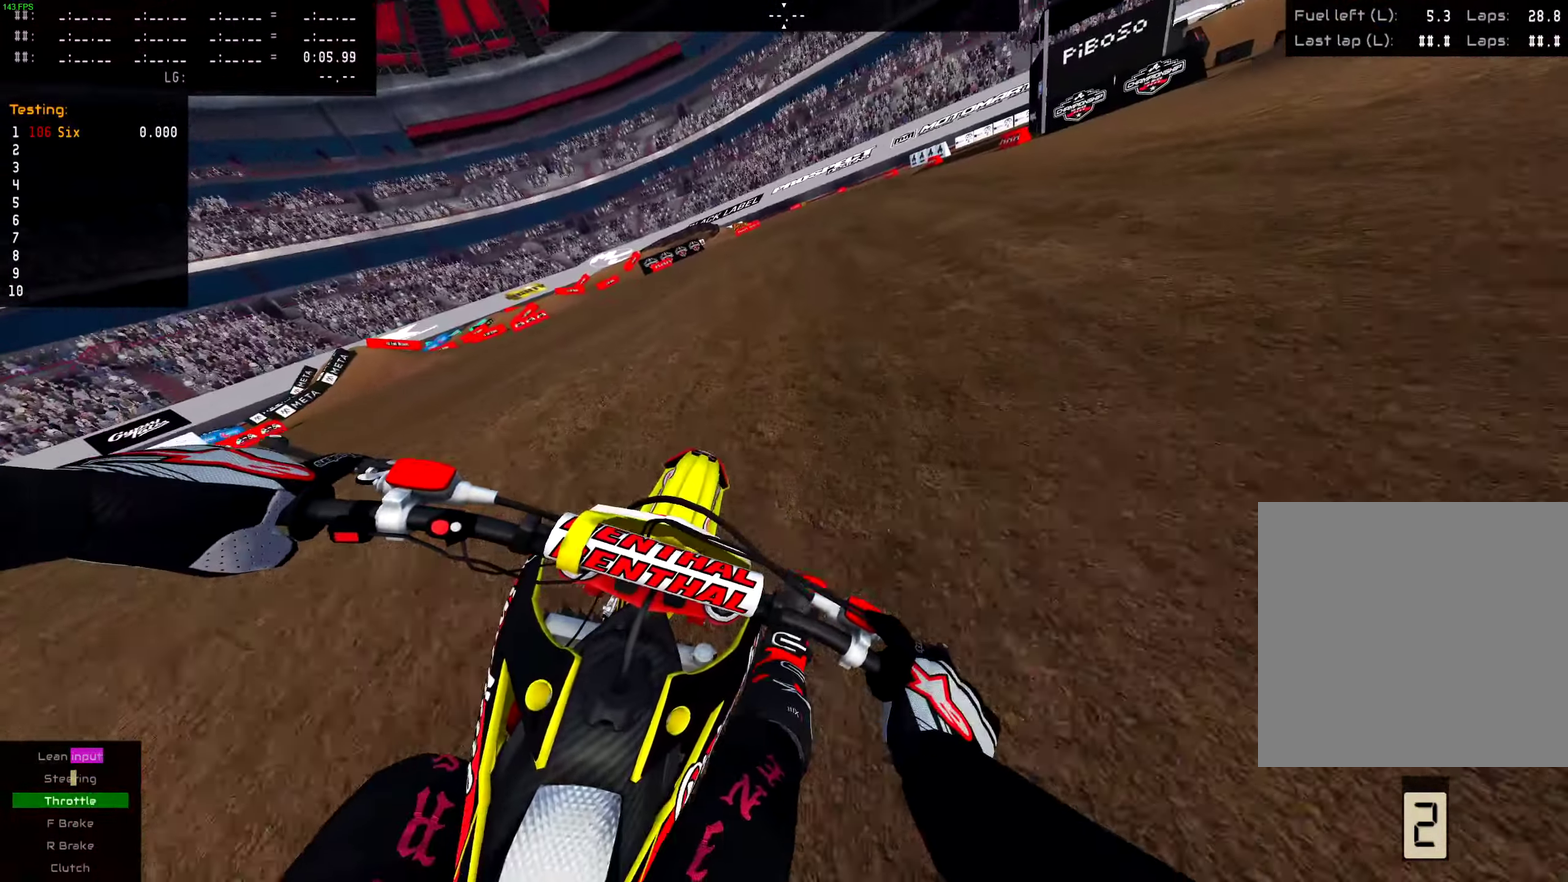
{"dt_ms": 300, "buttons": ["R2"], "left_stick": "right", "right_stick": "center", "events": [[83, "left_stick", "up-right"], [183, "left_stick", "right"]]}
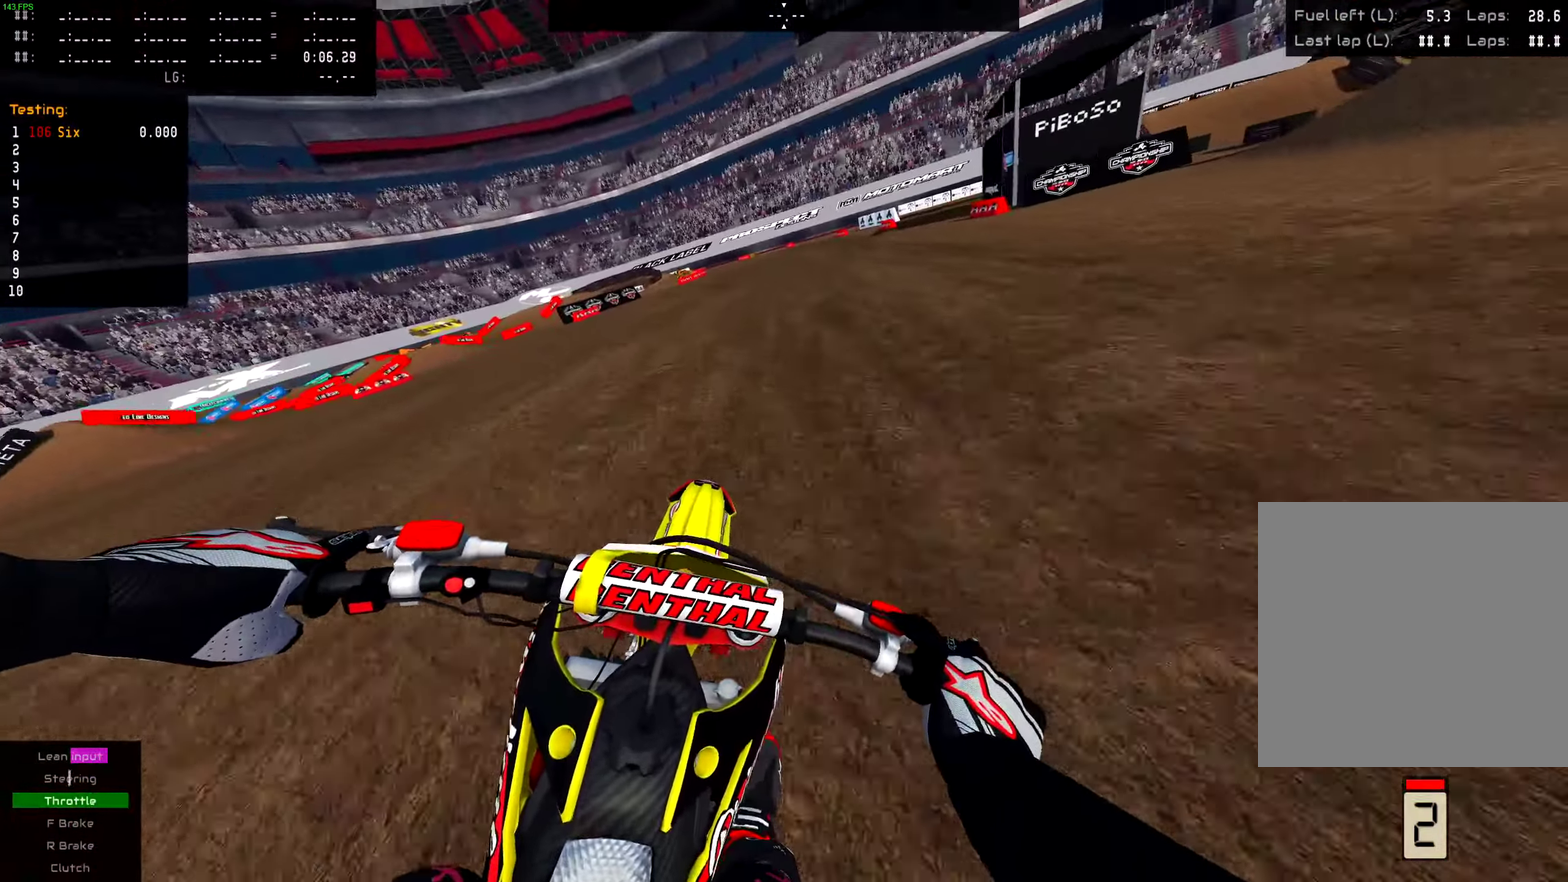
{"dt_ms": 701, "buttons": ["R2"], "left_stick": "center", "right_stick": "center", "events": [[67, "left_stick", "center"], [167, "left_stick", "right"], [267, "left_stick", "center"], [384, "left_stick", "right"], [534, "left_stick", "center"], [584, "SQUARE", "down"], [668, "SQUARE", "up"]]}
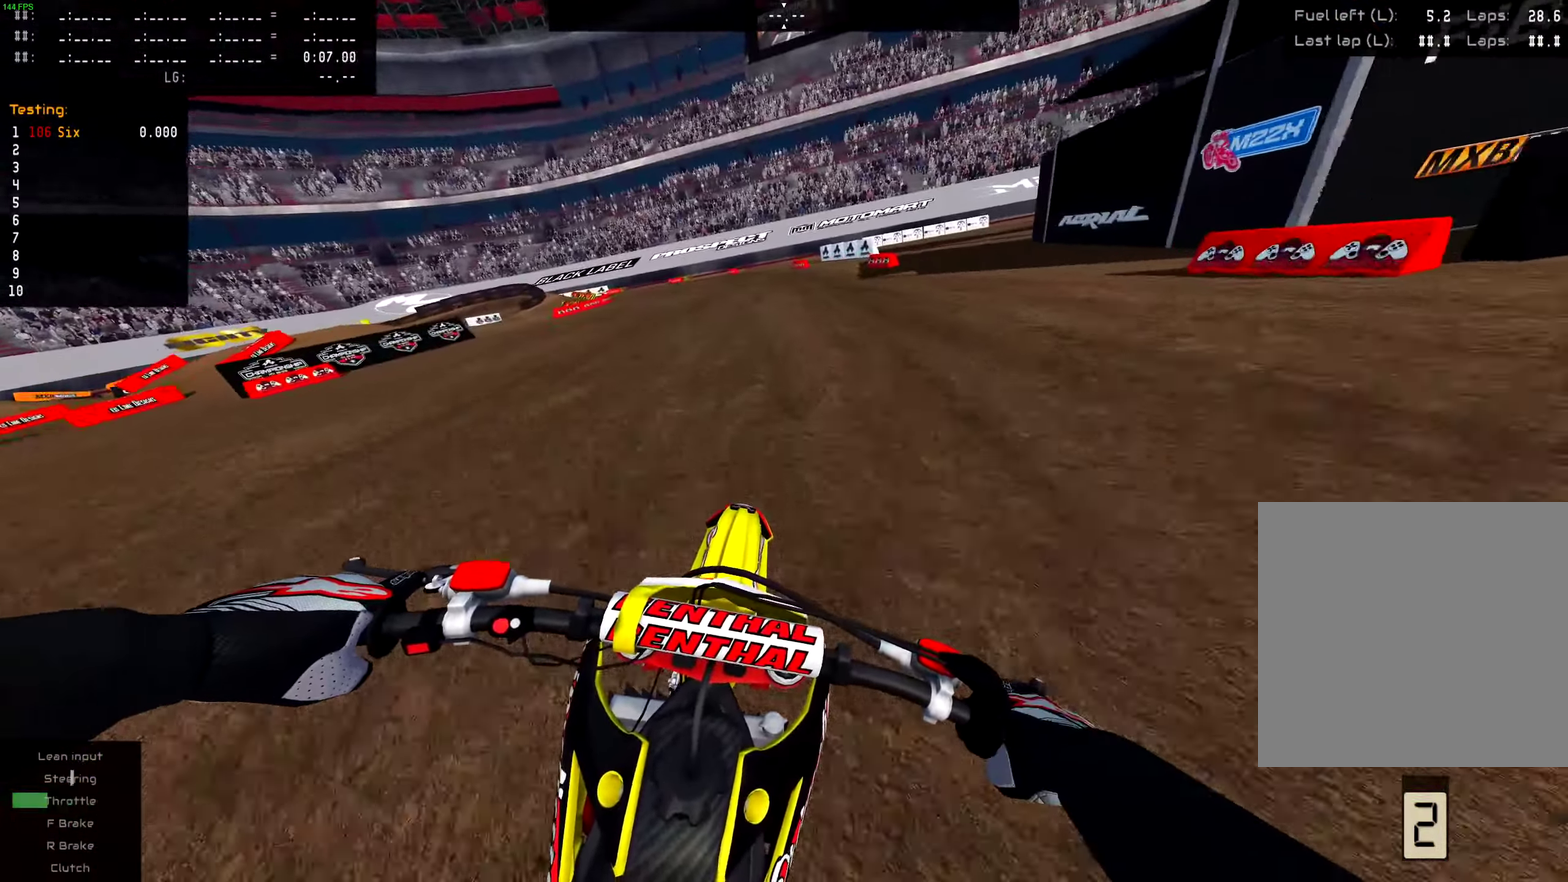
{"dt_ms": 300, "buttons": ["R2"], "left_stick": "center", "right_stick": "center", "events": []}
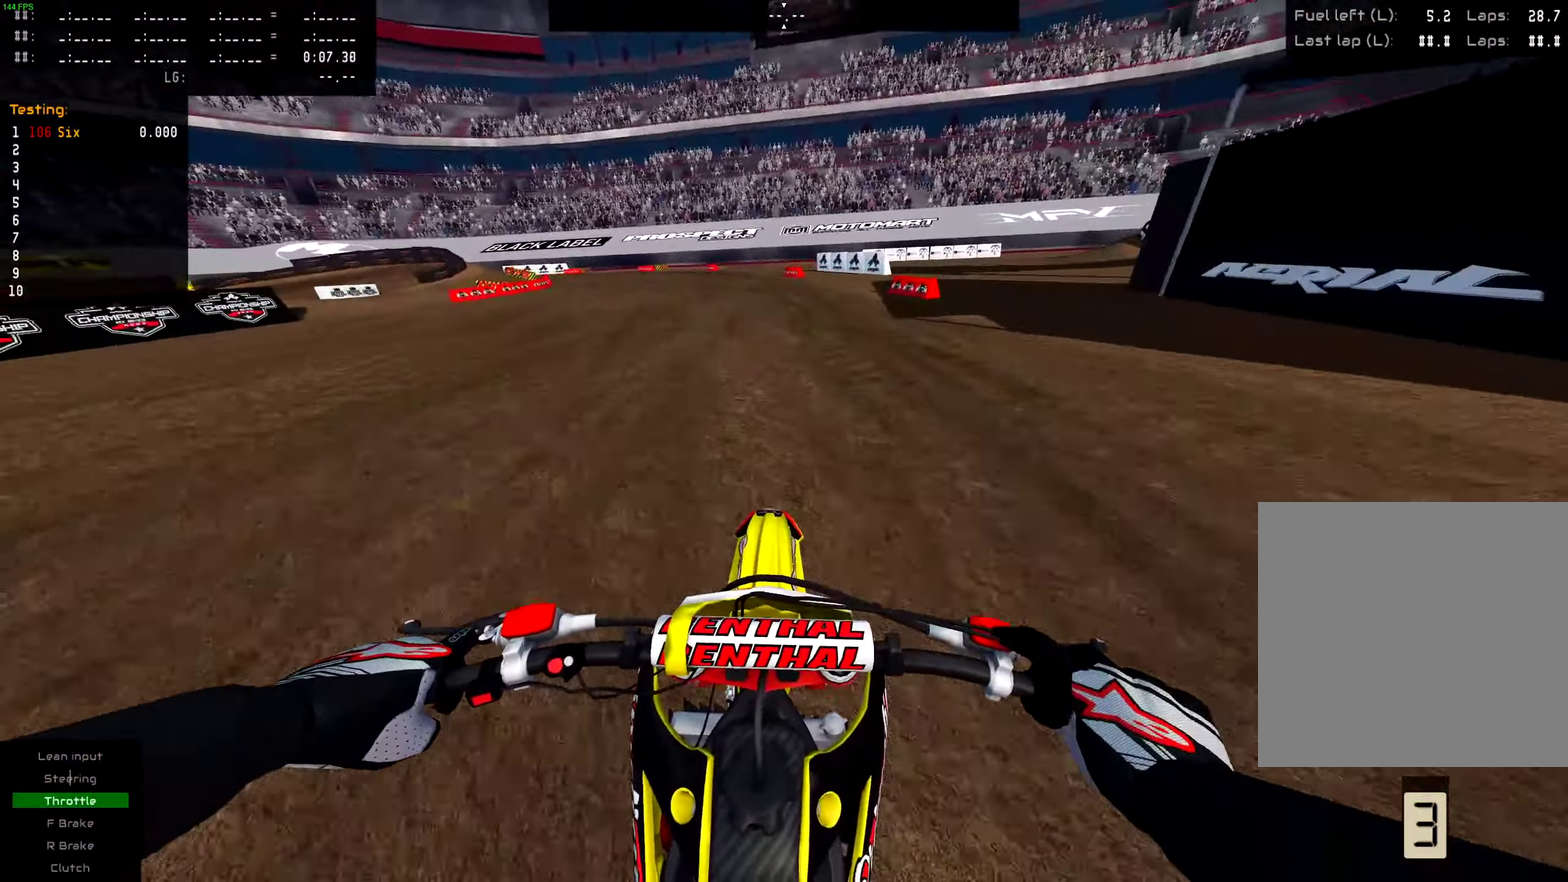
{"dt_ms": 701, "buttons": [], "left_stick": "left", "right_stick": "down", "events": [[17, "left_stick", "left"], [501, "R2", "up"], [501, "right_stick", "down"]]}
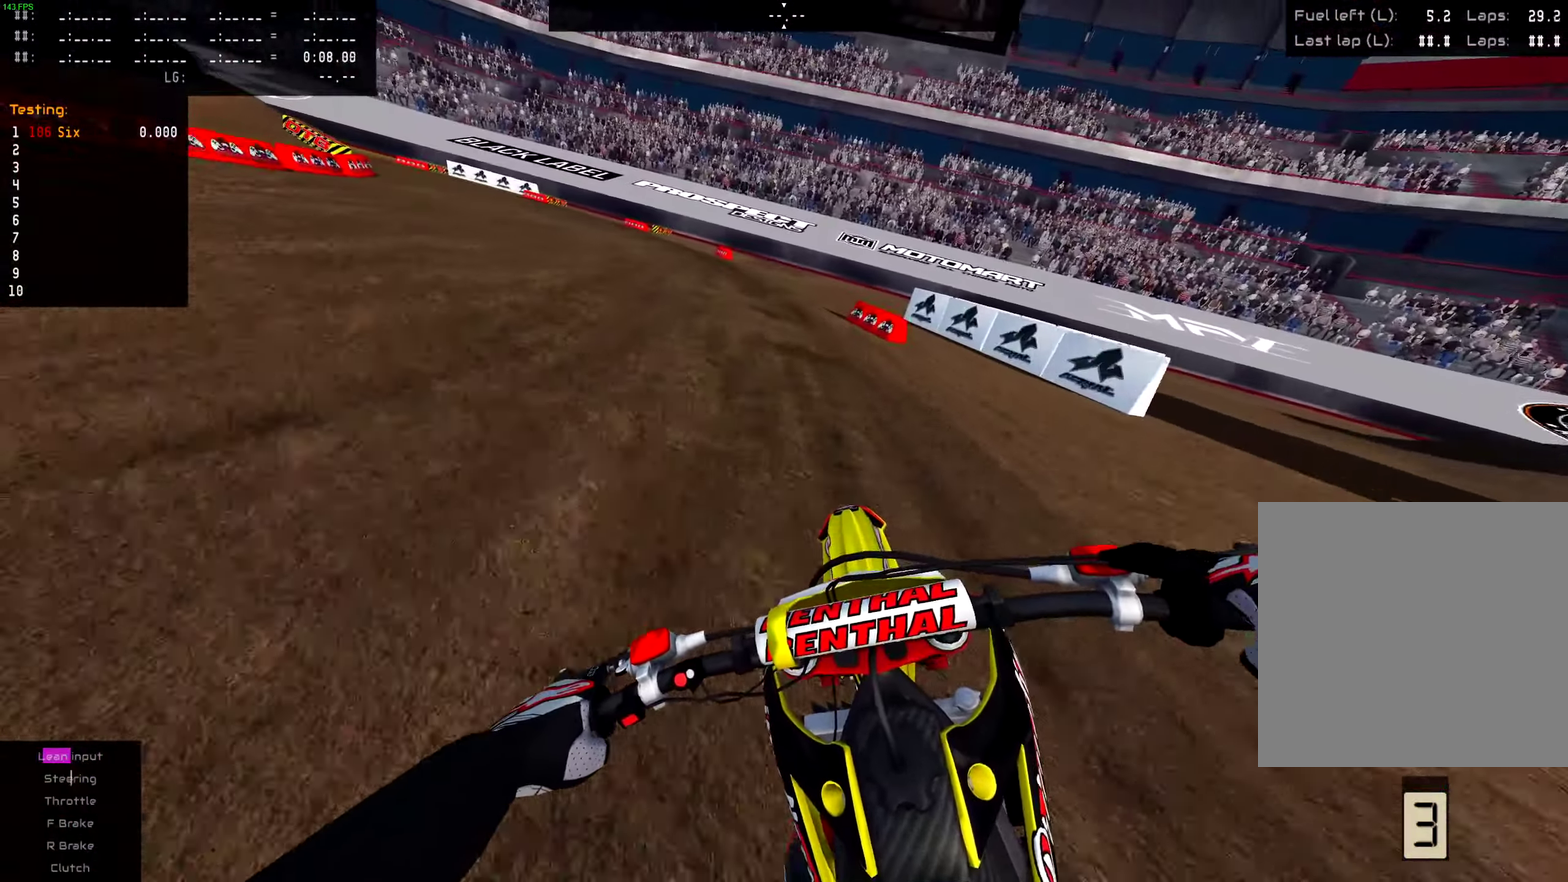
{"dt_ms": 300, "buttons": [], "left_stick": "left", "right_stick": "down", "events": [[50, "R2", "down"], [167, "R2", "up"]]}
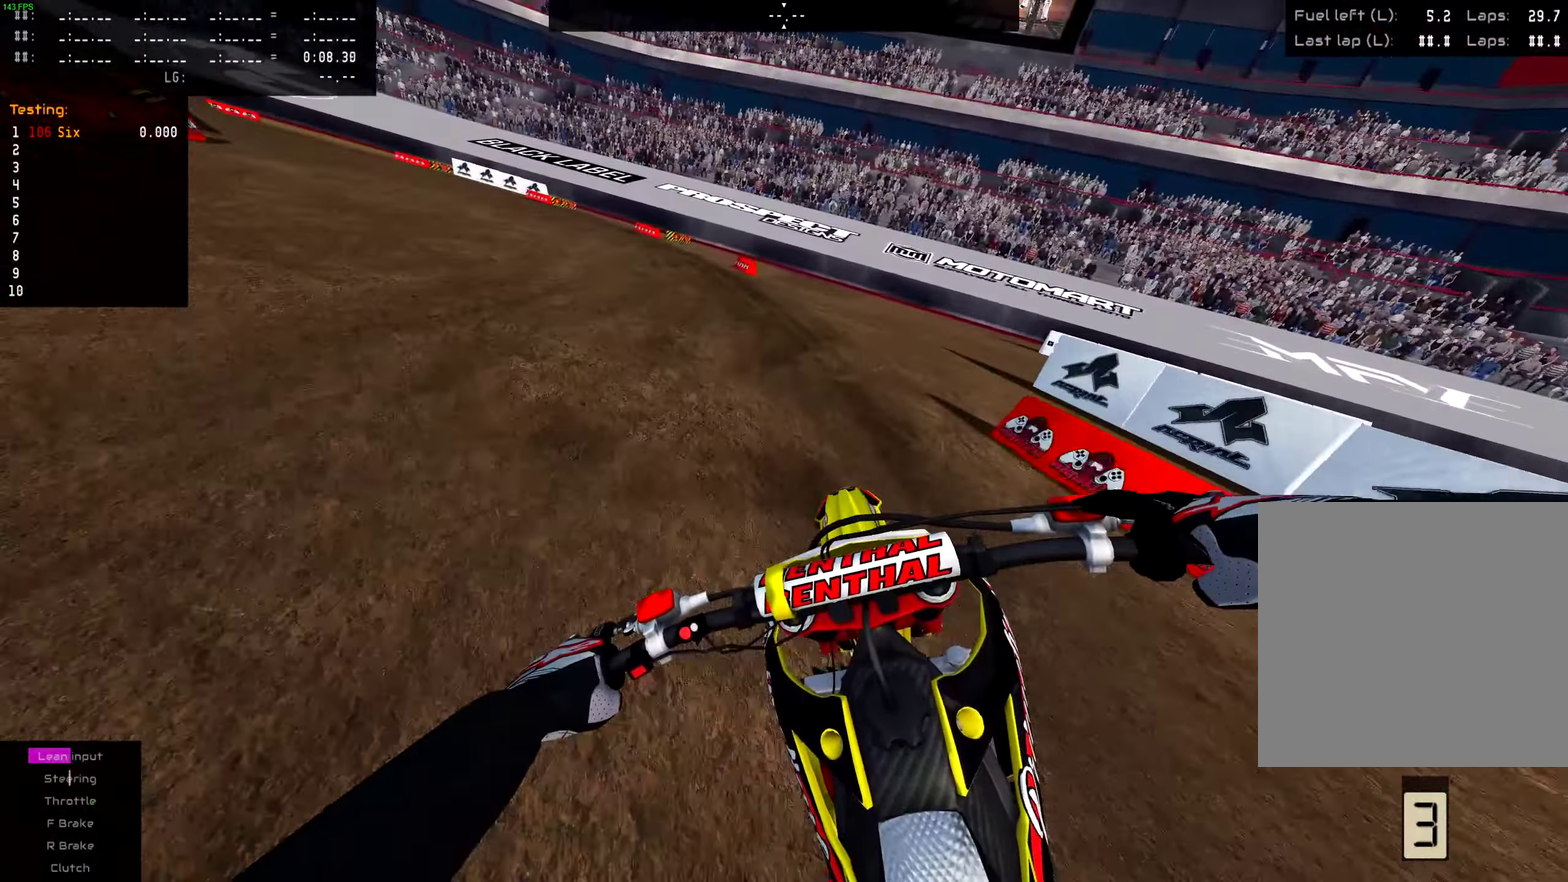
{"dt_ms": 701, "buttons": [], "left_stick": "left", "right_stick": "down", "events": [[167, "L2", "down"], [484, "L2", "up"], [551, "R2", "down"], [668, "R2", "up"]]}
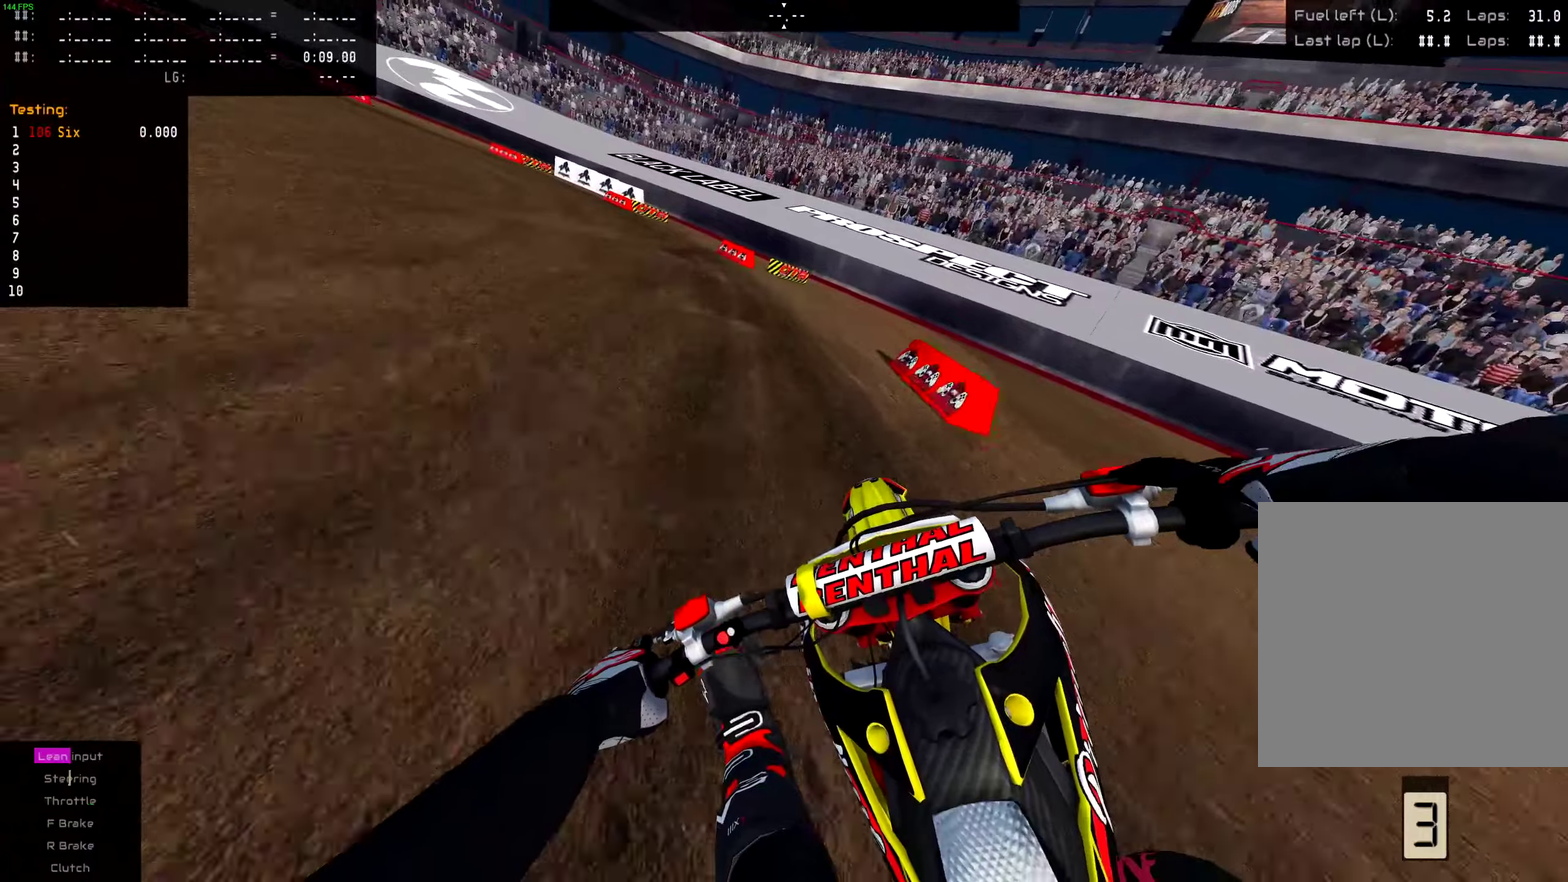
{"dt_ms": 300, "buttons": [], "left_stick": "left", "right_stick": "down", "events": []}
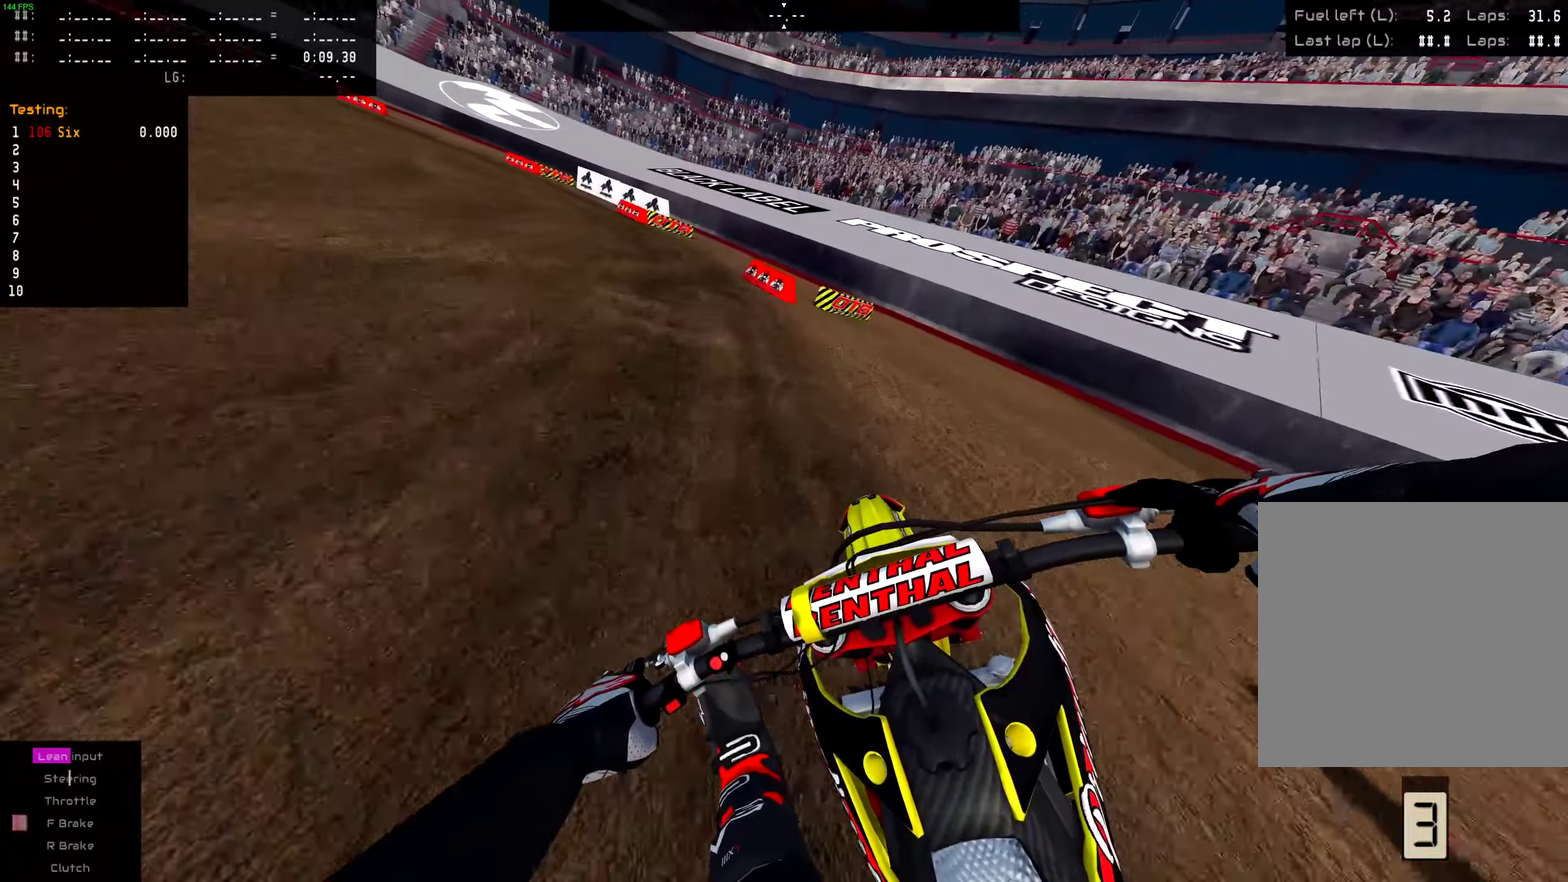
{"dt_ms": 701, "buttons": ["L2"], "left_stick": "left", "right_stick": "down", "events": [[34, "L2", "down"]]}
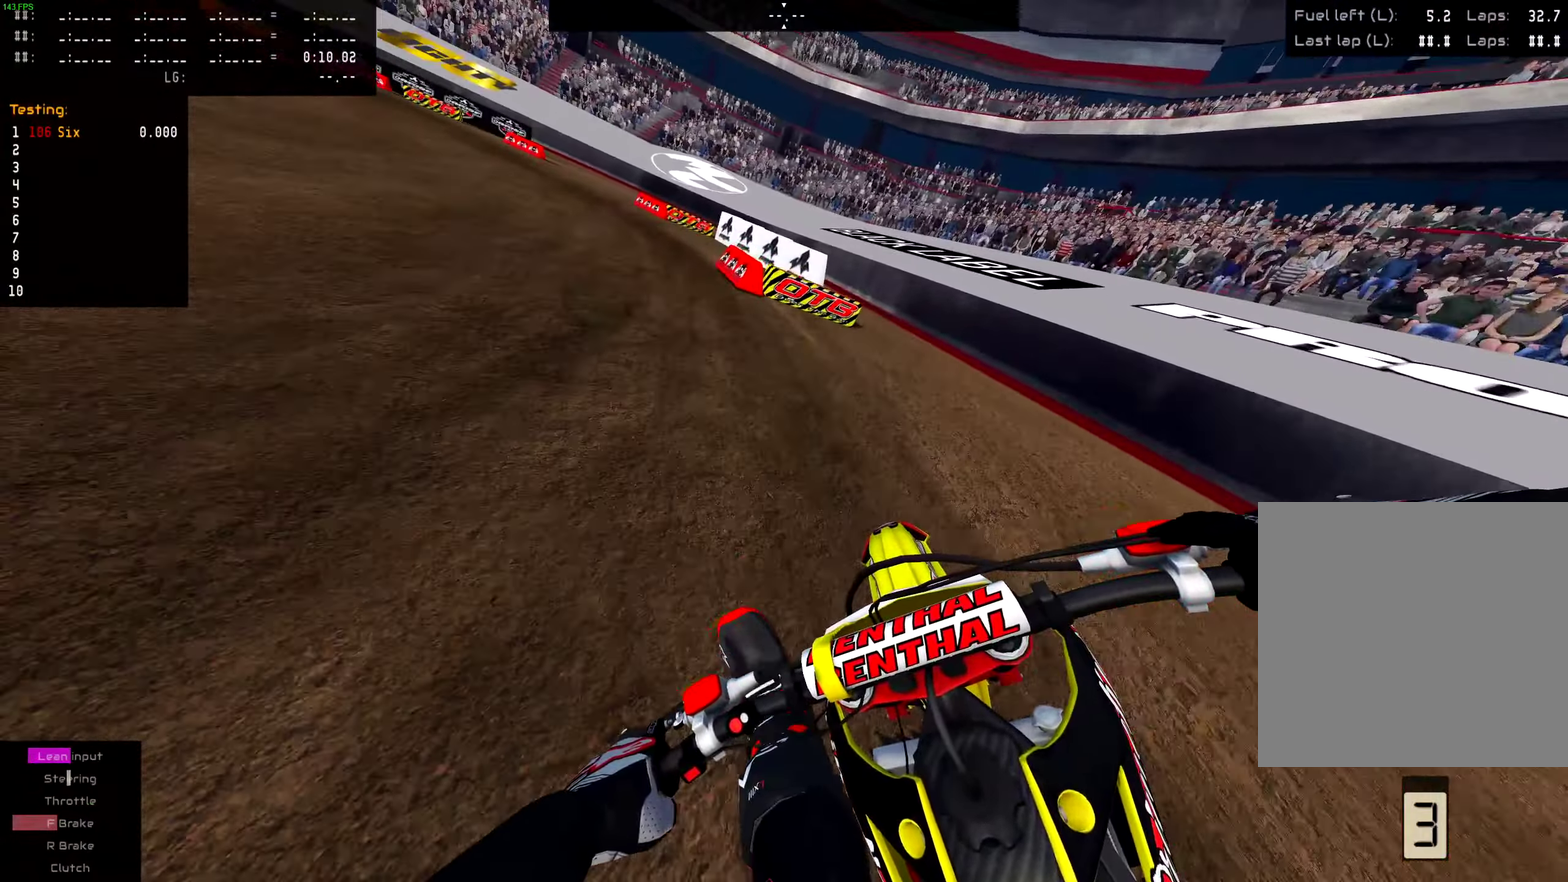
{"dt_ms": 300, "buttons": [], "left_stick": "left", "right_stick": "down", "events": [[200, "R2", "down"], [234, "L2", "up"], [250, "R2", "up"]]}
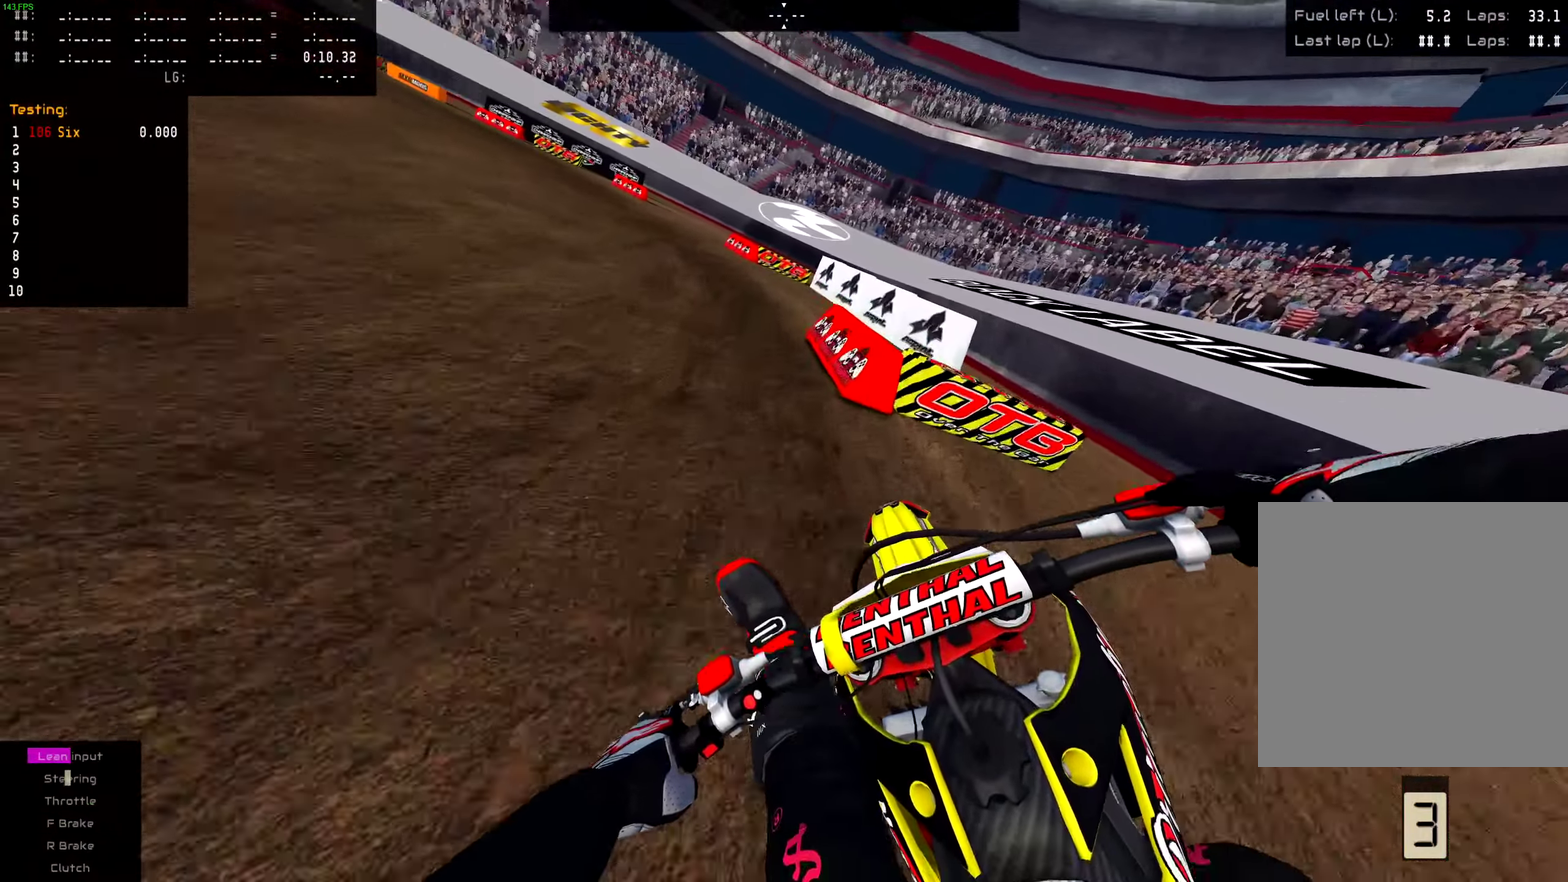
{"dt_ms": 701, "buttons": ["R2"], "left_stick": "left", "right_stick": "down", "events": [[151, "R2", "down"]]}
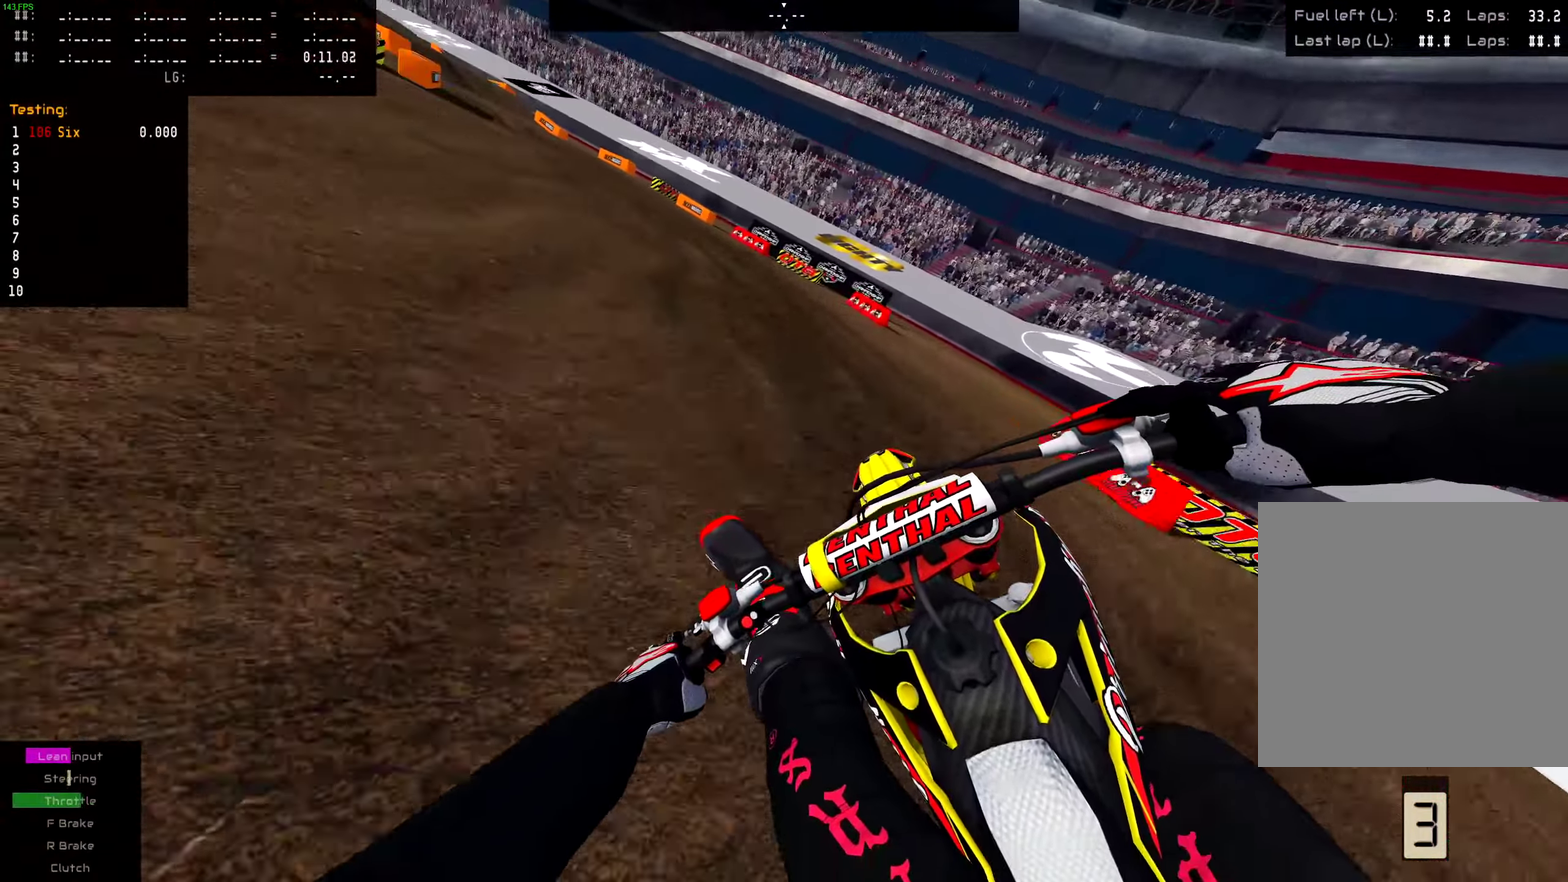
{"dt_ms": 284, "buttons": ["R2"], "left_stick": "left", "right_stick": "down", "events": []}
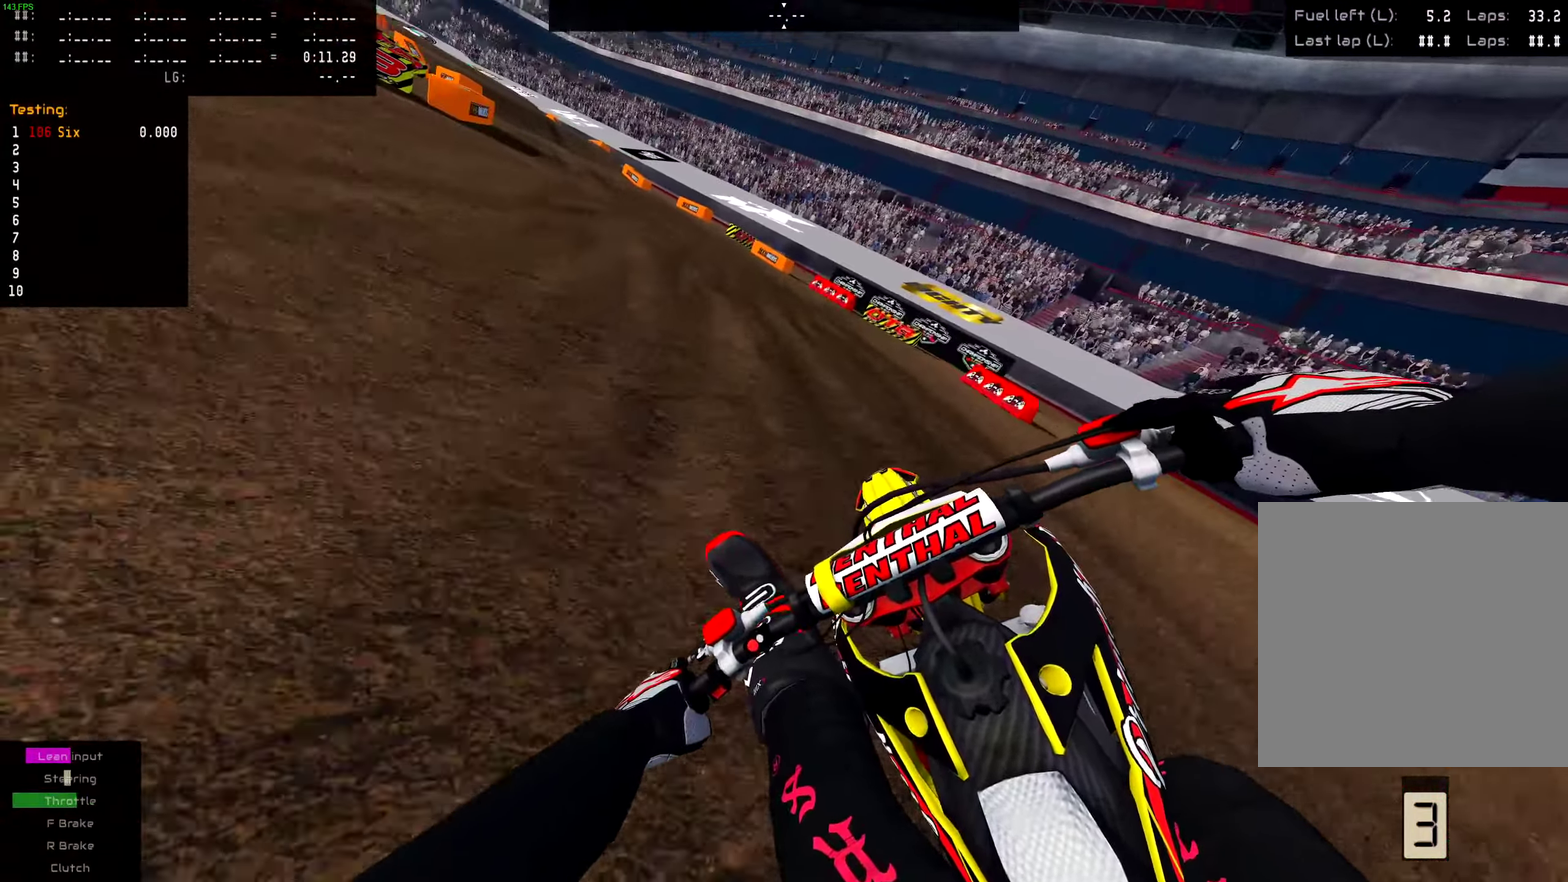
{"dt_ms": 700, "buttons": ["R2"], "left_stick": "down-left", "right_stick": "down", "events": [[450, "left_stick", "down-left"]]}
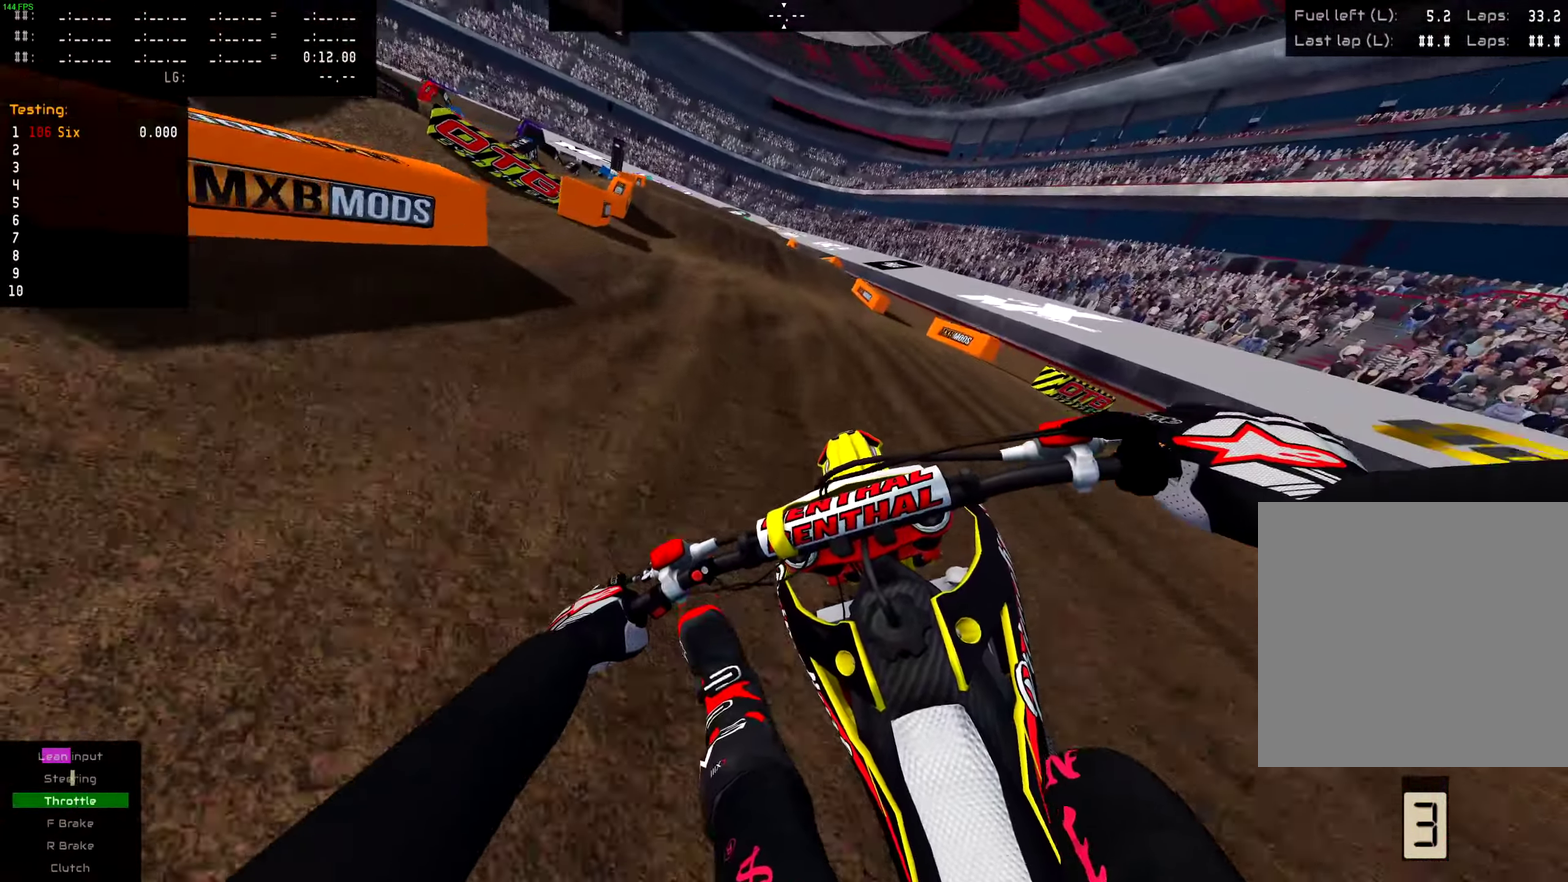
{"dt_ms": 301, "buttons": ["R2"], "left_stick": "down-left", "right_stick": "down", "events": []}
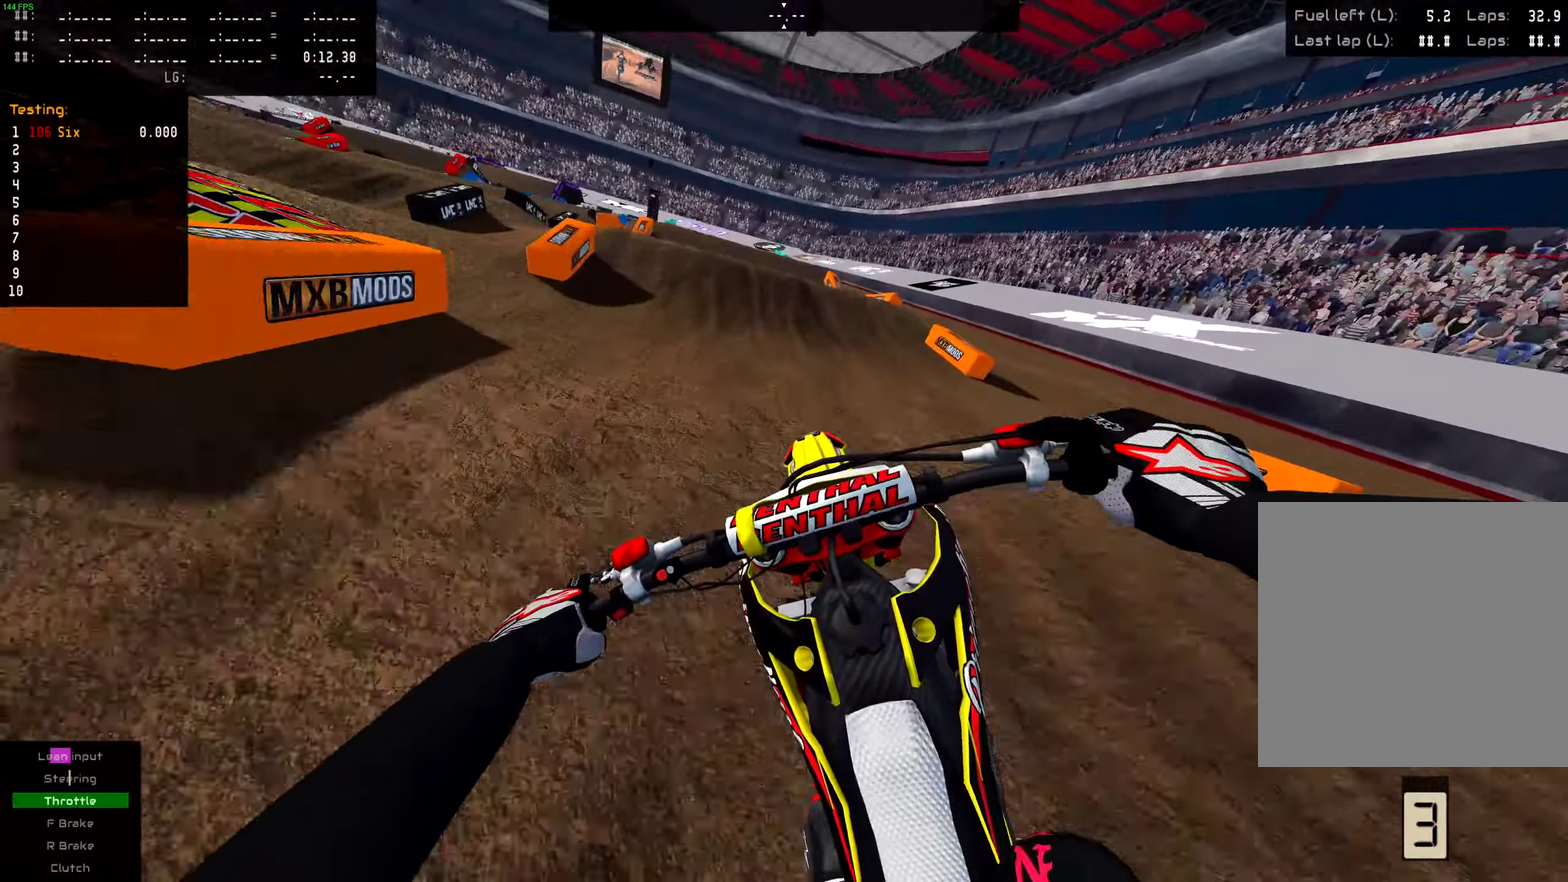
{"dt_ms": 700, "buttons": ["R2"], "left_stick": "down-left", "right_stick": "down"}
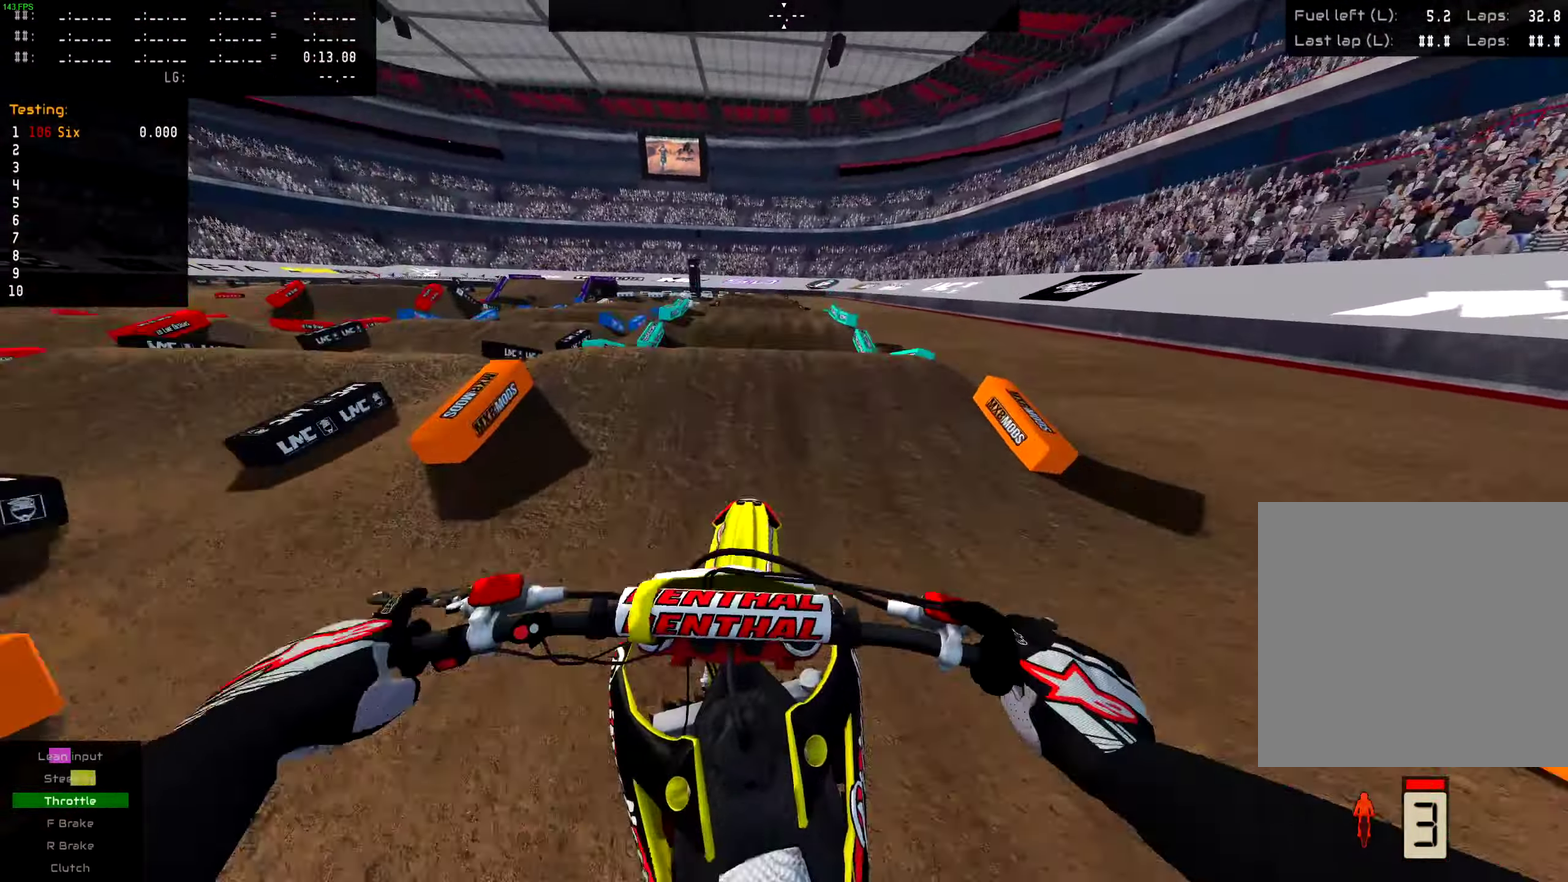
{"dt_ms": 301, "buttons": ["R2"], "left_stick": "down-left", "right_stick": "up-left"}
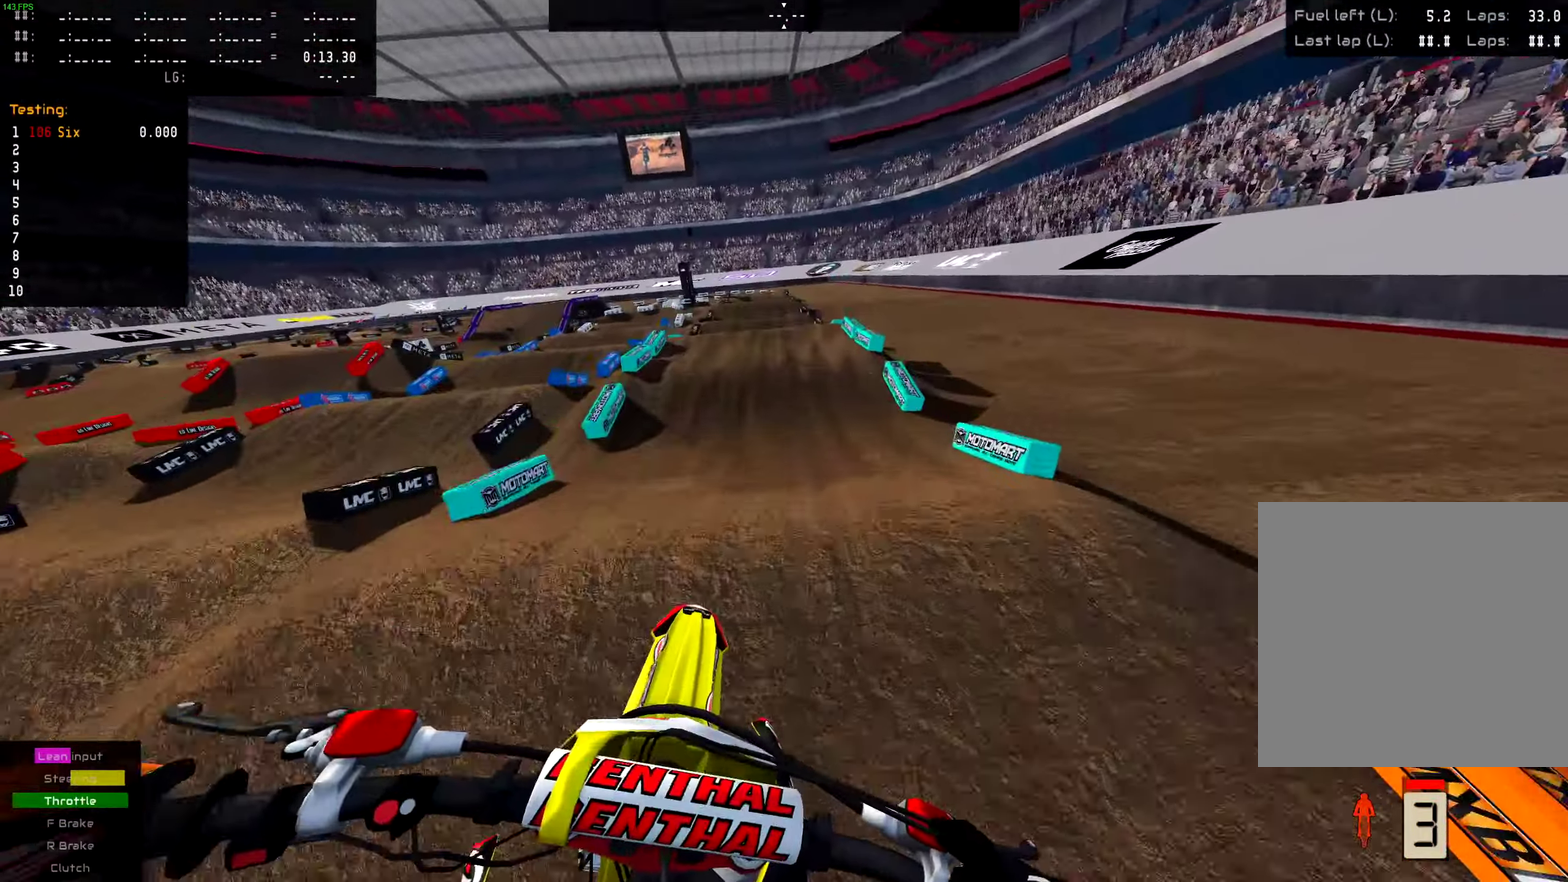
{"dt_ms": 600, "buttons": ["R2"], "left_stick": "down-left", "right_stick": "up"}
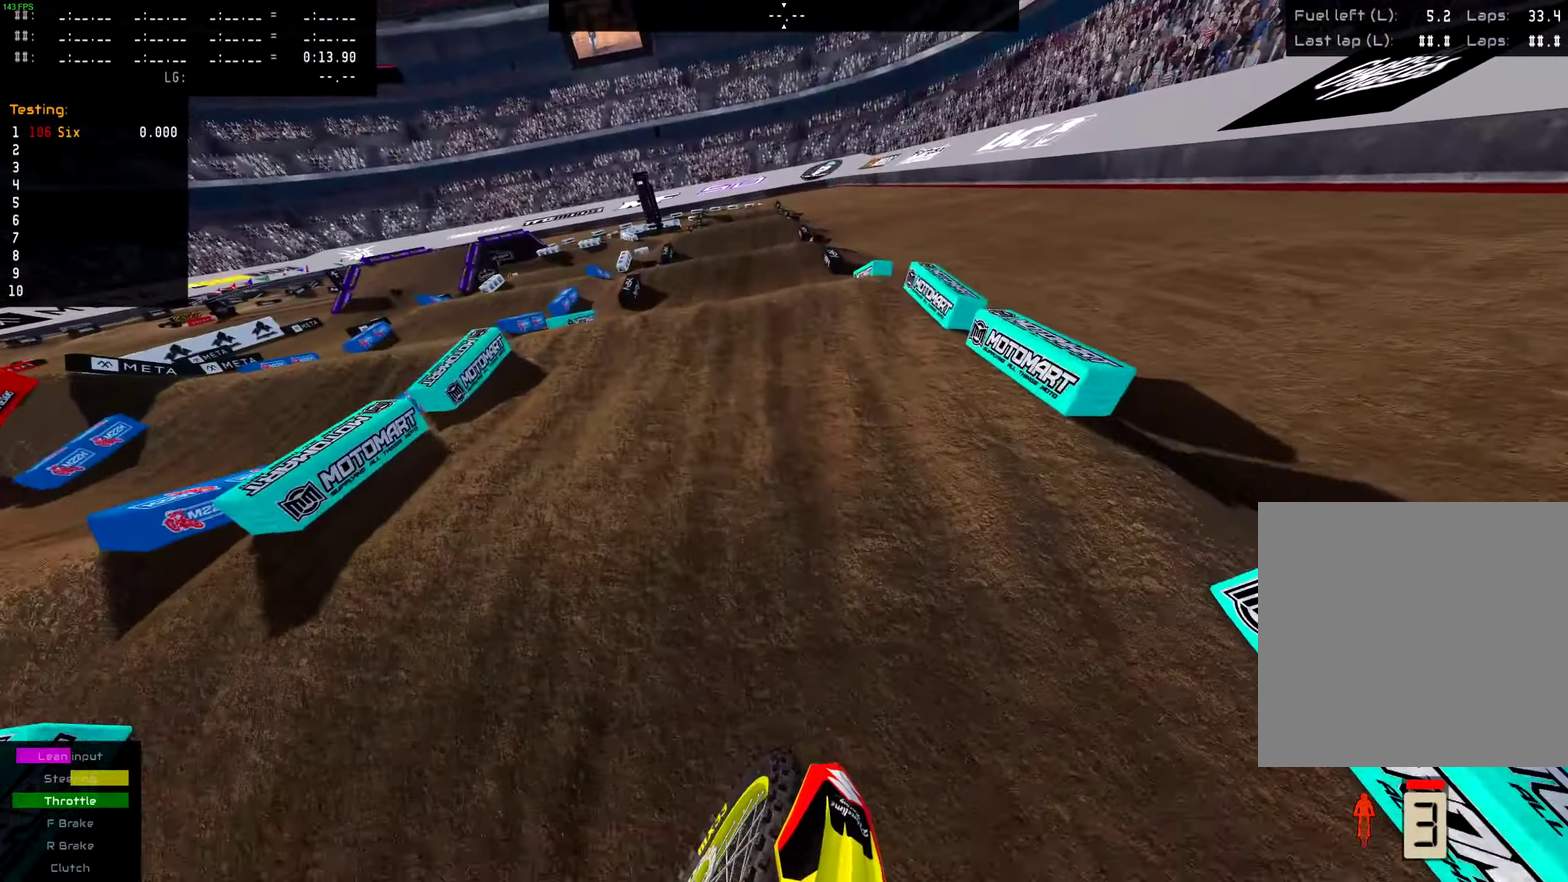
{"dt_ms": 401, "buttons": ["R2"], "left_stick": "up", "right_stick": "up-left"}
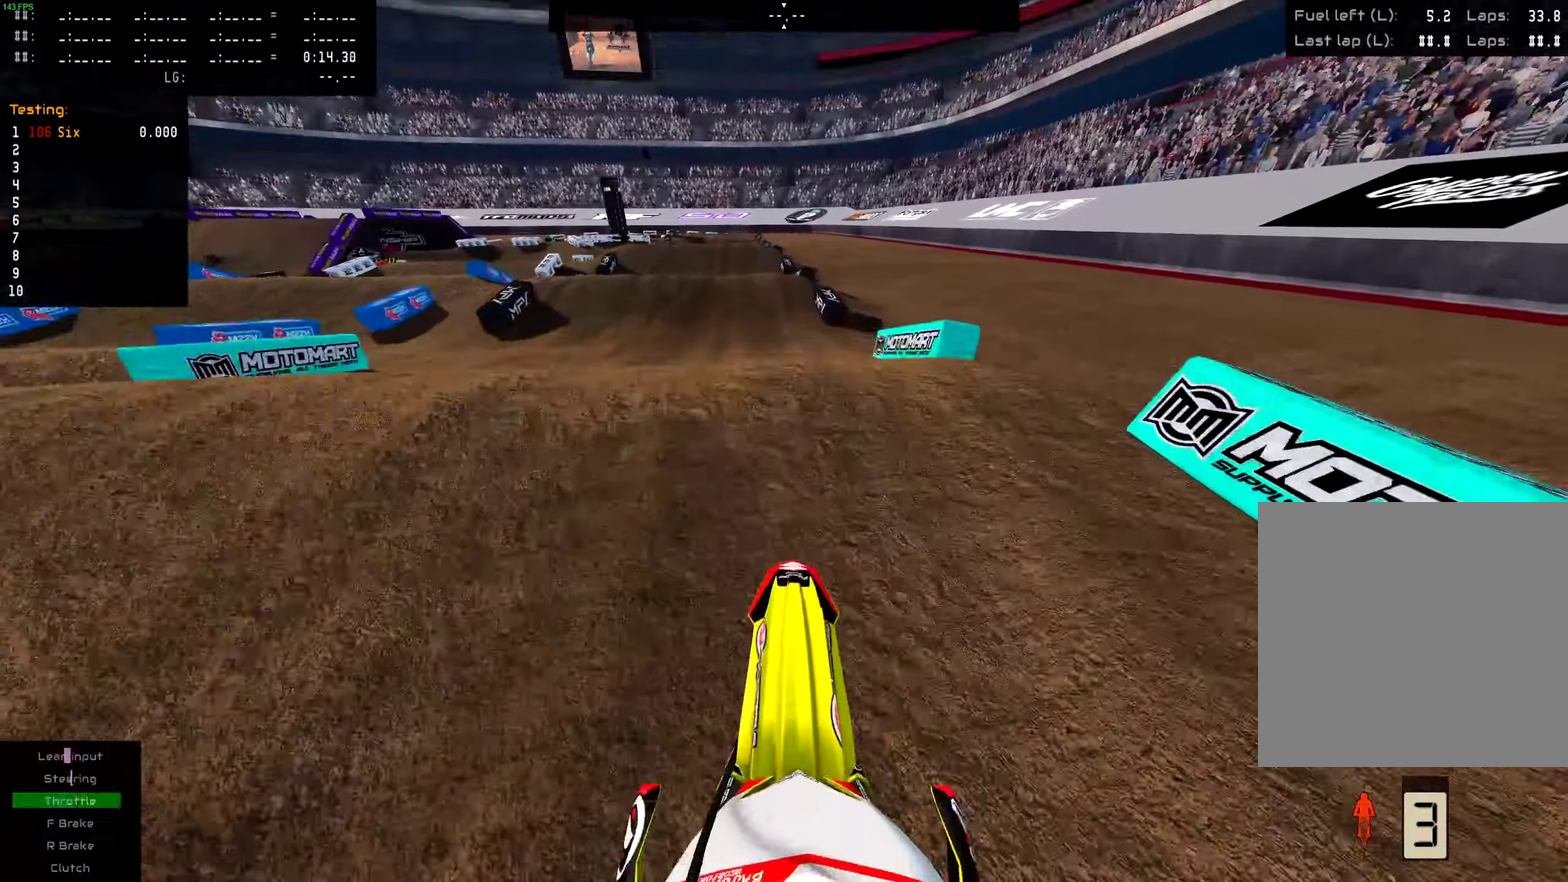
{"dt_ms": 601, "buttons": [], "left_stick": "right", "right_stick": "down-left"}
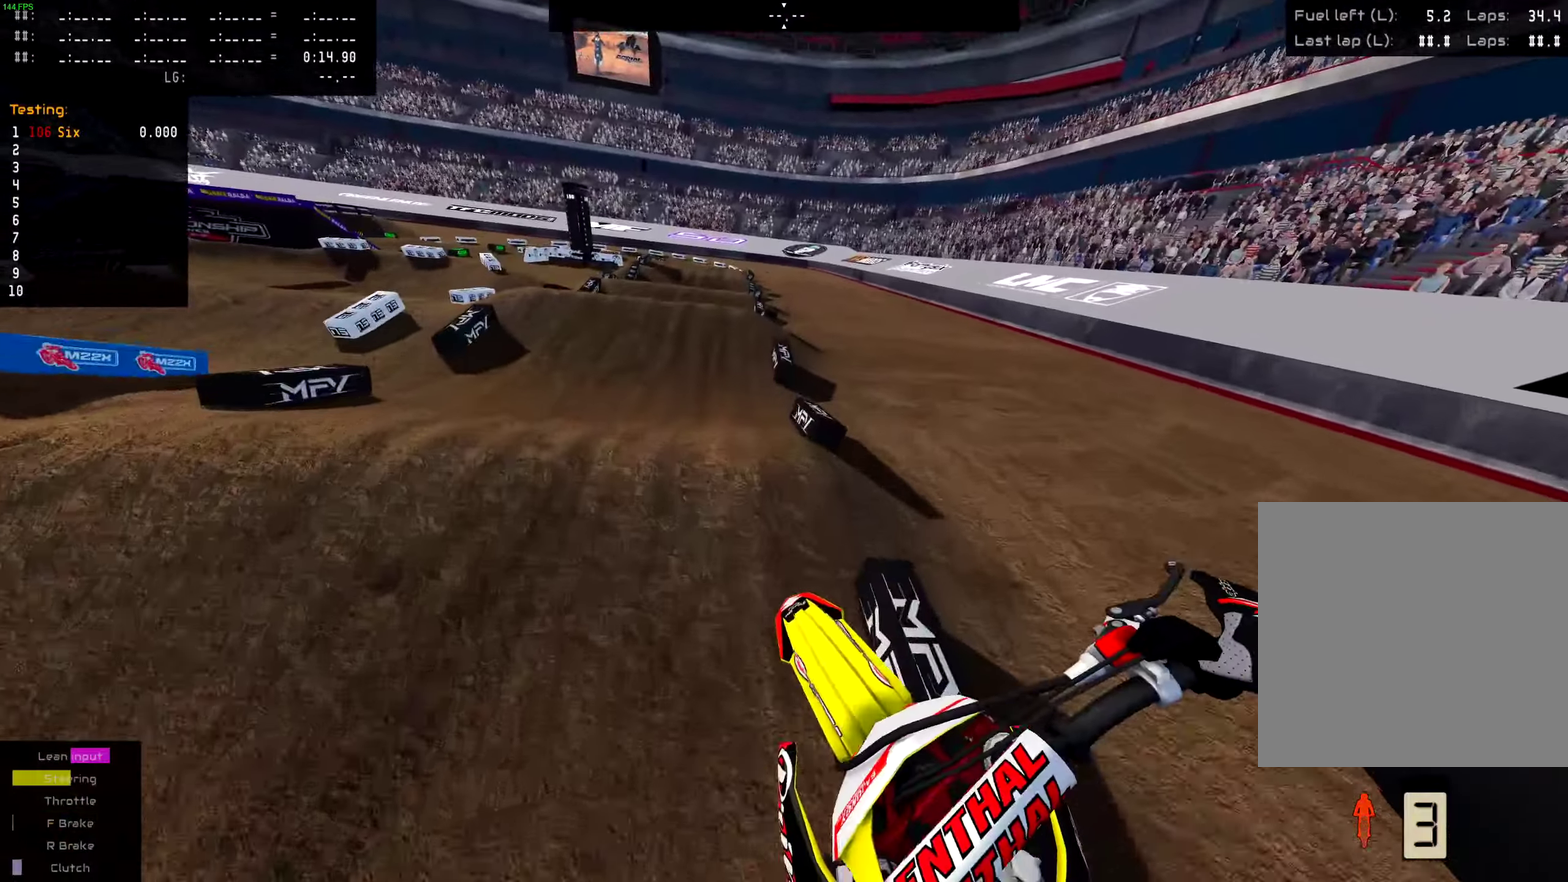
{"dt_ms": 400, "buttons": [], "left_stick": "right", "right_stick": "center", "events": [[33, "right_stick", "center"]]}
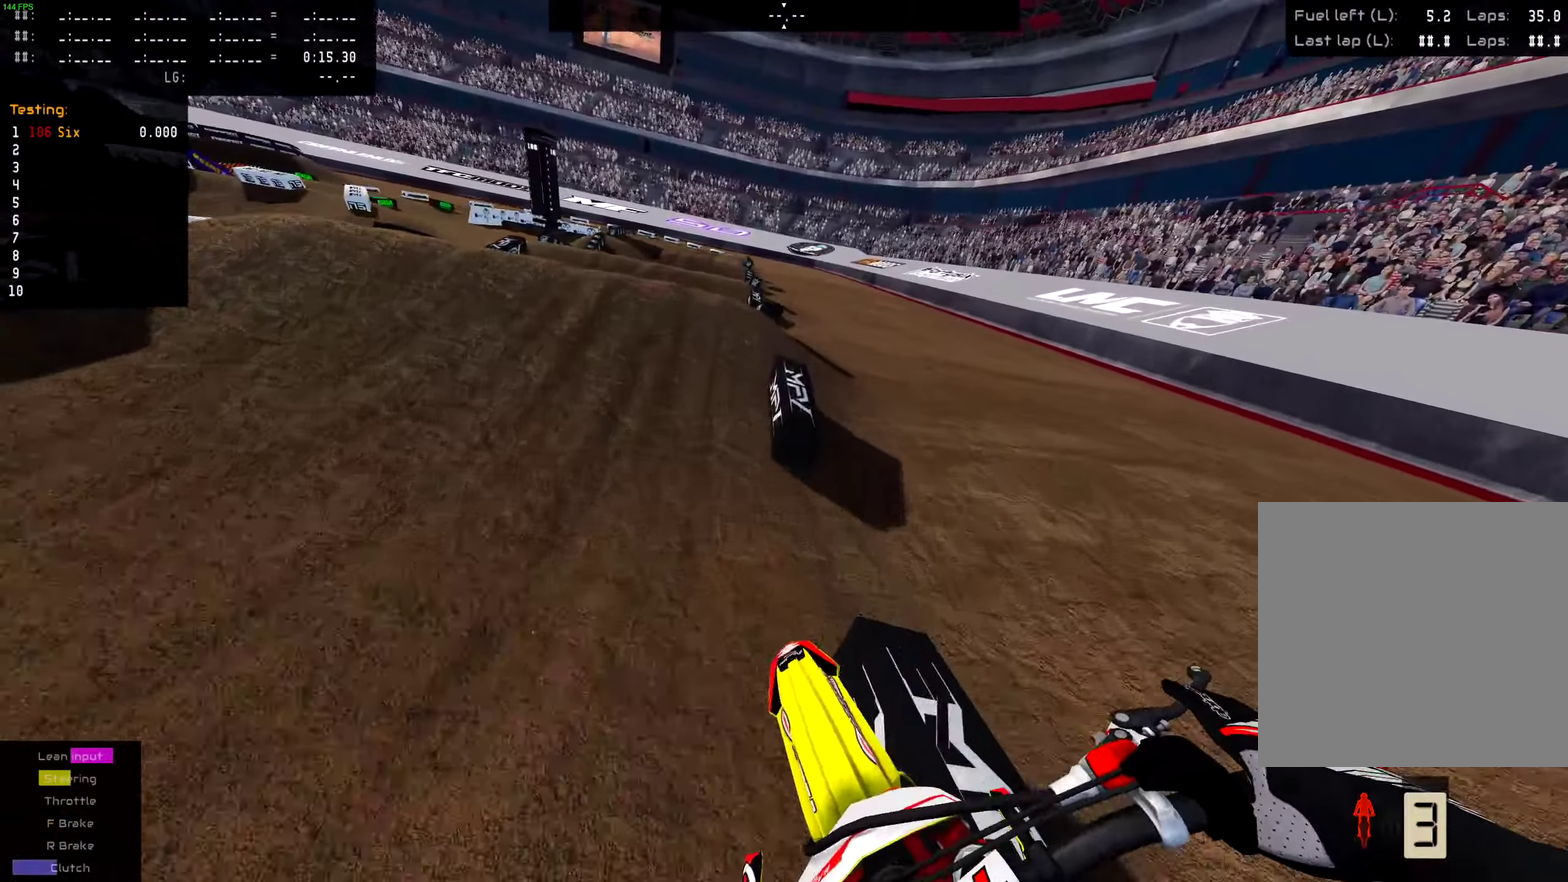
{"dt_ms": 601, "buttons": [], "left_stick": "center", "right_stick": "center"}
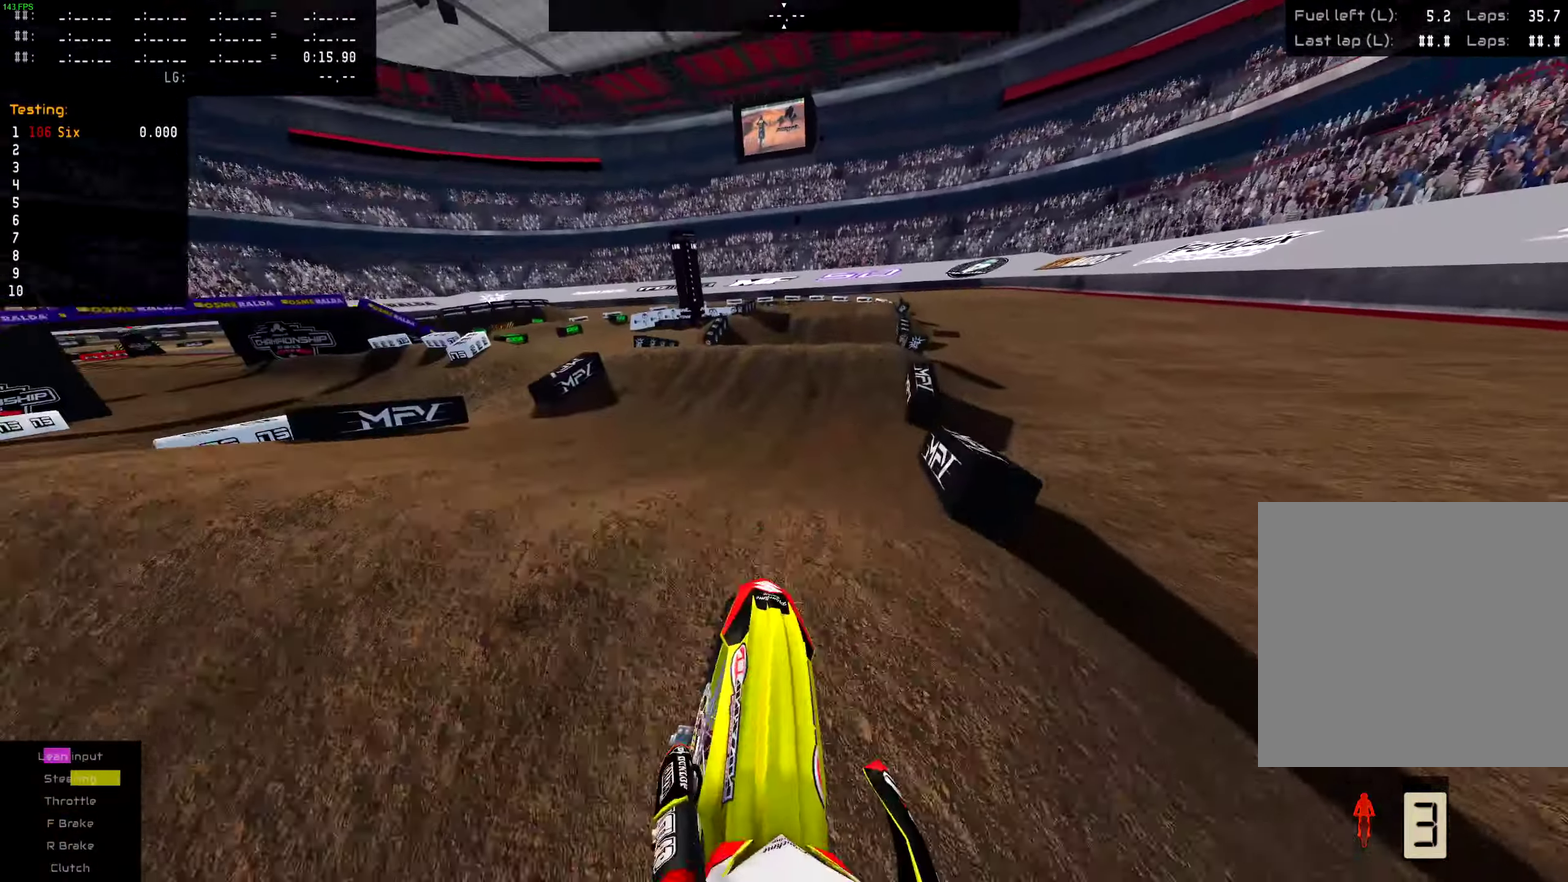
{"dt_ms": 400, "buttons": ["L2"], "left_stick": "left", "right_stick": "up-left"}
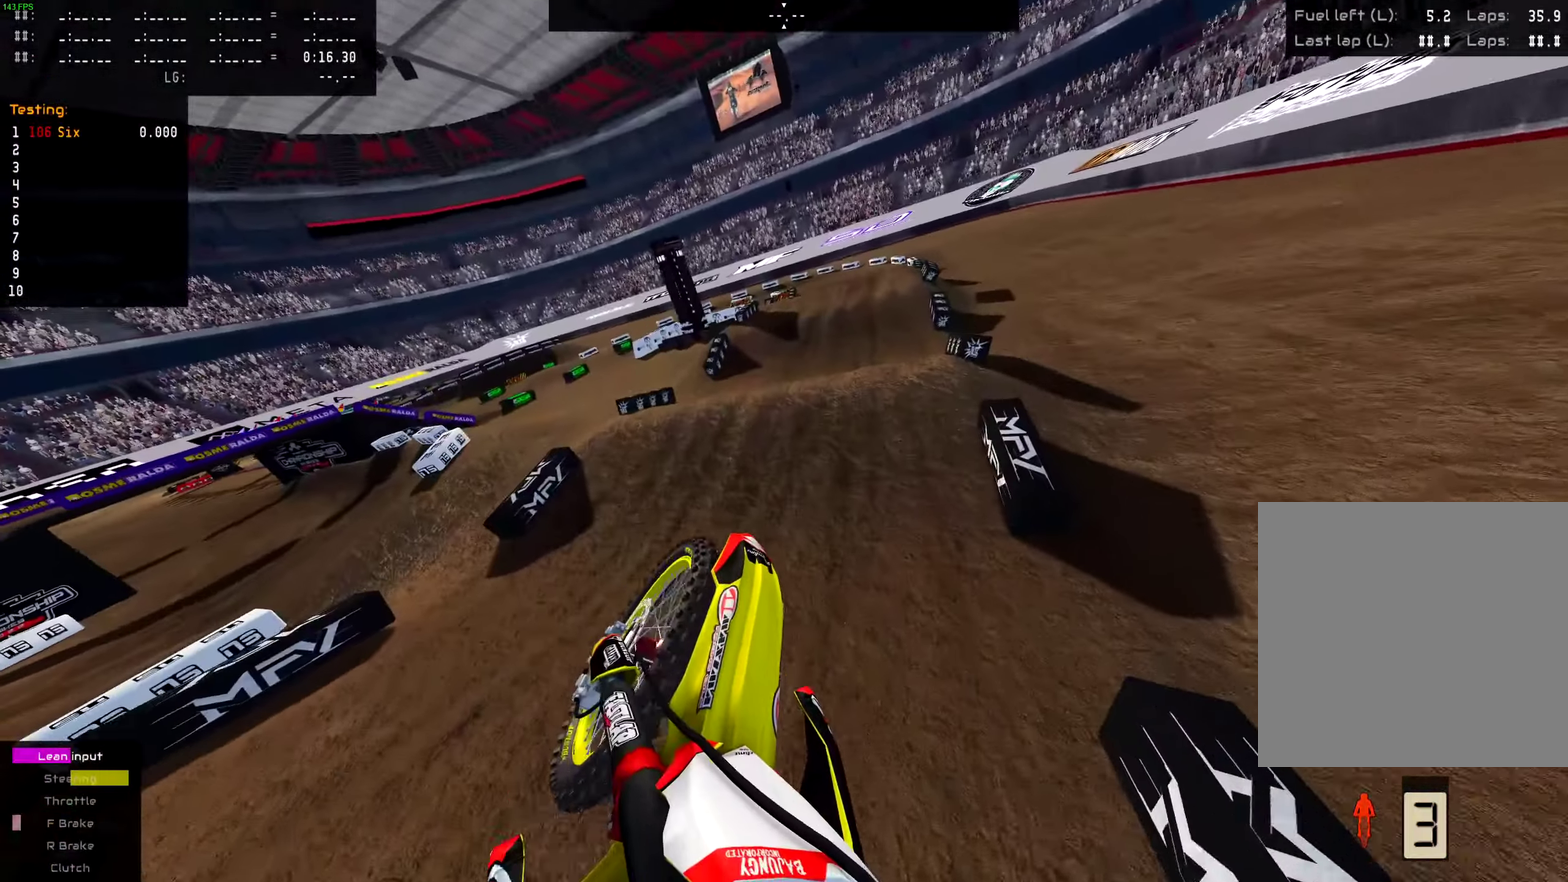
{"dt_ms": 601, "buttons": [], "left_stick": "left", "right_stick": "up-left", "events": [[384, "L2", "up"]]}
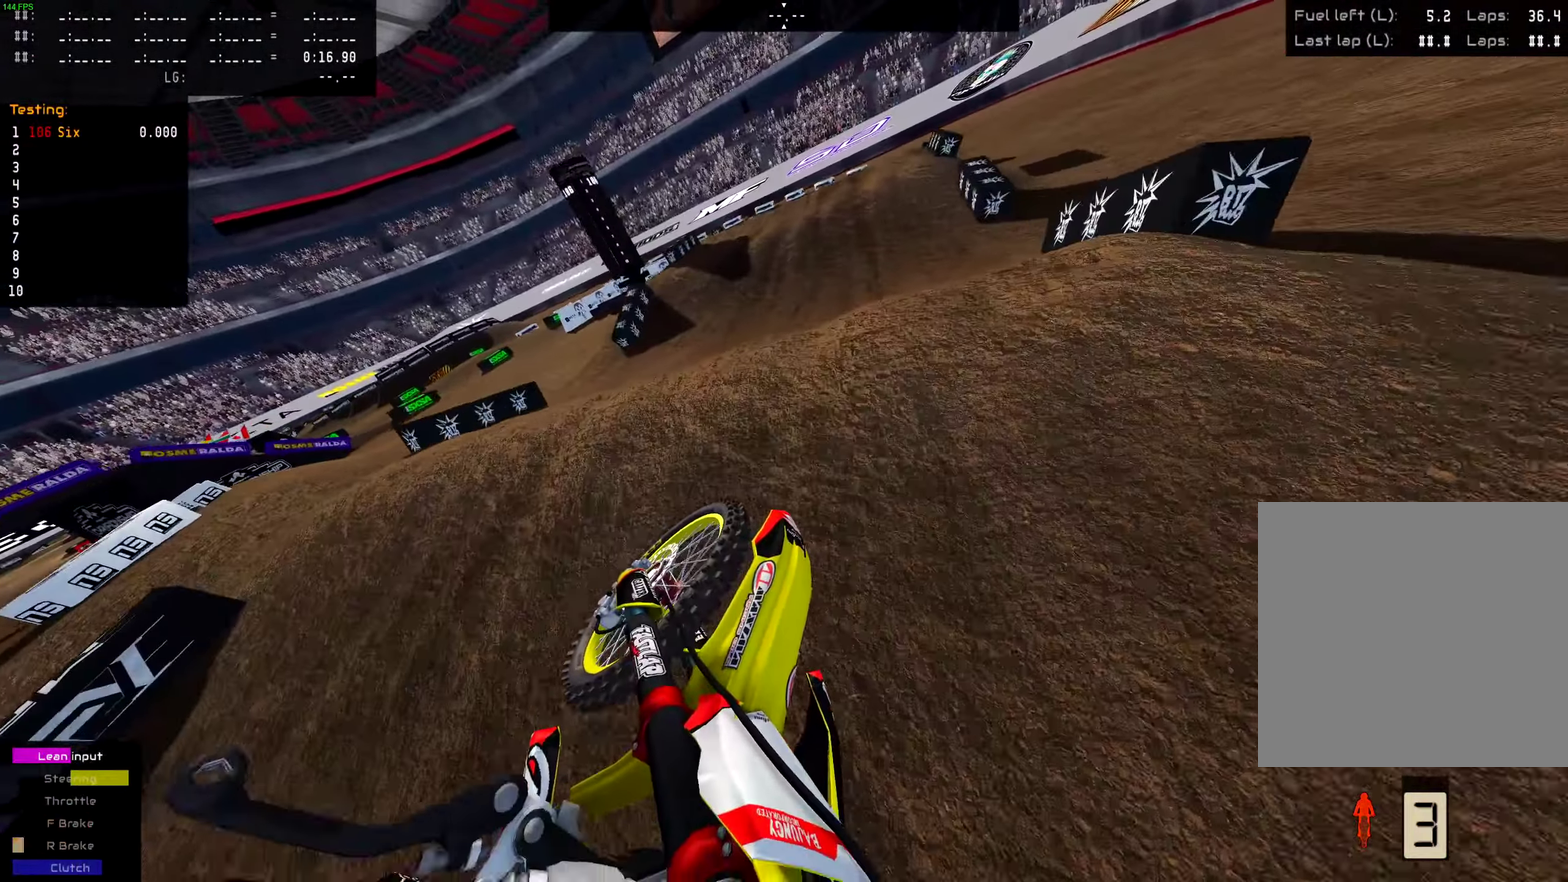
{"dt_ms": 400, "buttons": [], "left_stick": "center", "right_stick": "center", "events": [[166, "left_stick", "center"], [250, "right_stick", "center"]]}